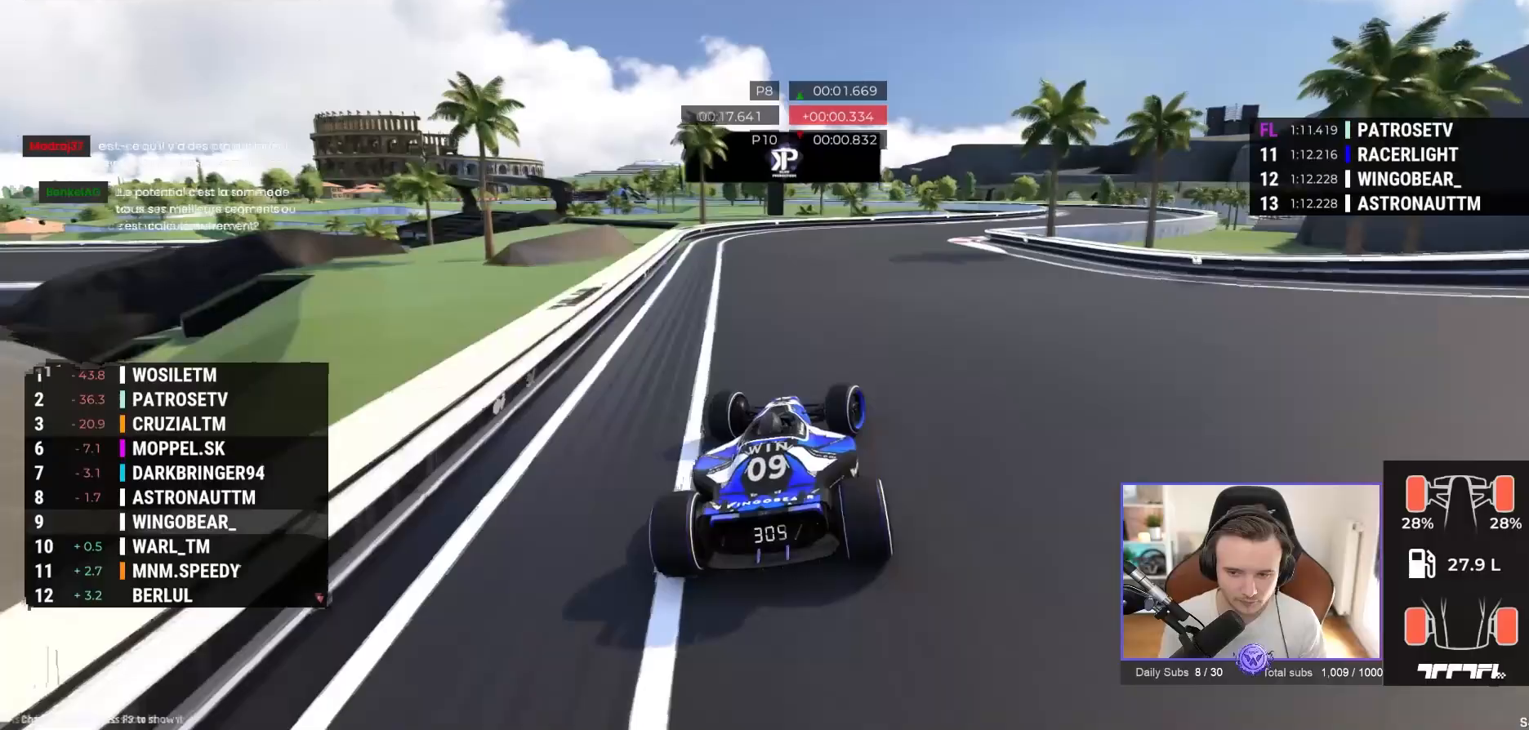
Gameplay with a controller (Xbox layout); each line is a JSON object with the inputs held at the frame after it. "events" lists button and stick changes between this image and that frame as [ms after this image, input, new state], when the widget could be followed in between. Not read: right_stick.
{"buttons": ["A"], "left_stick": "right", "events": []}
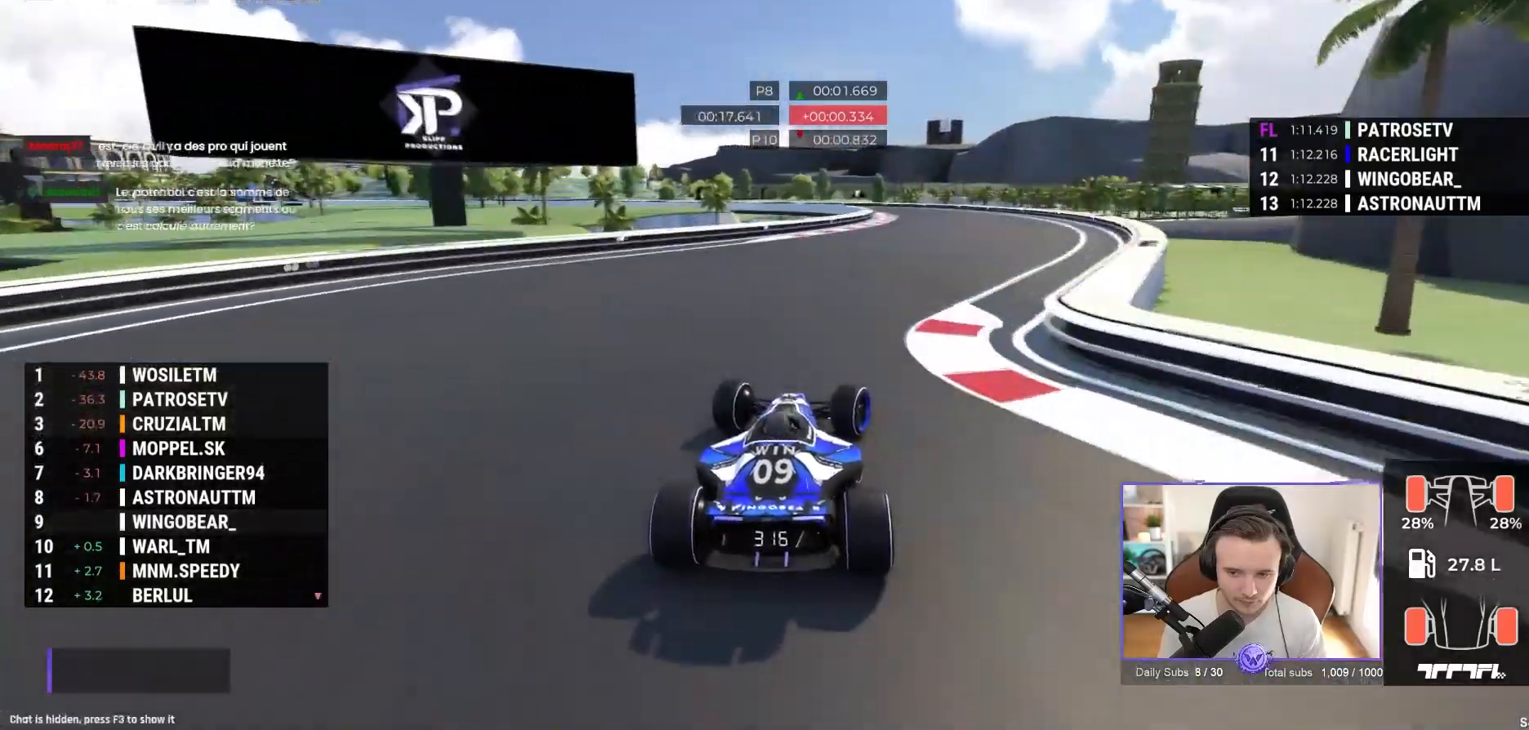
{"buttons": ["A"], "left_stick": "left", "events": [[283, "left_stick", "center"], [367, "left_stick", "left"]]}
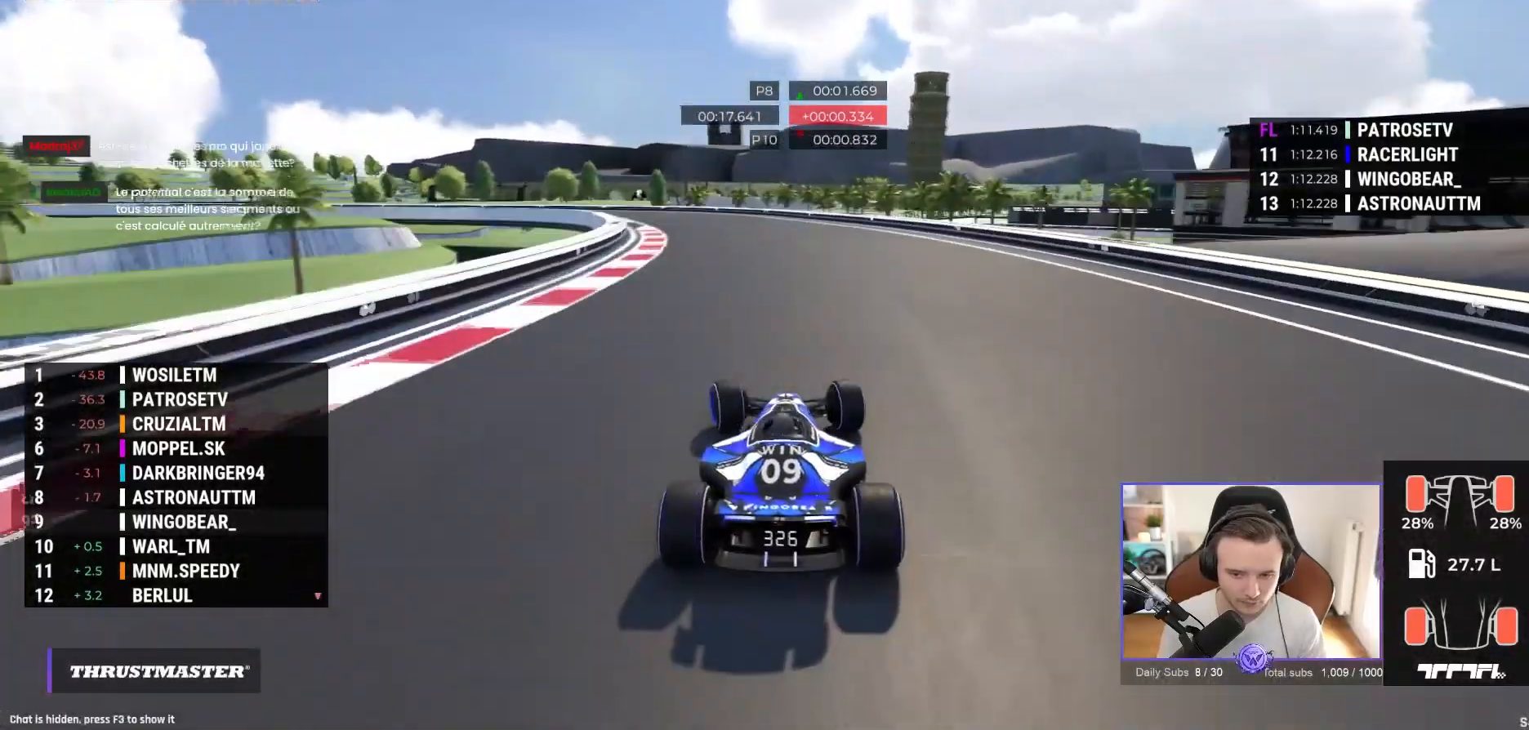
{"buttons": ["A"], "left_stick": "left", "events": []}
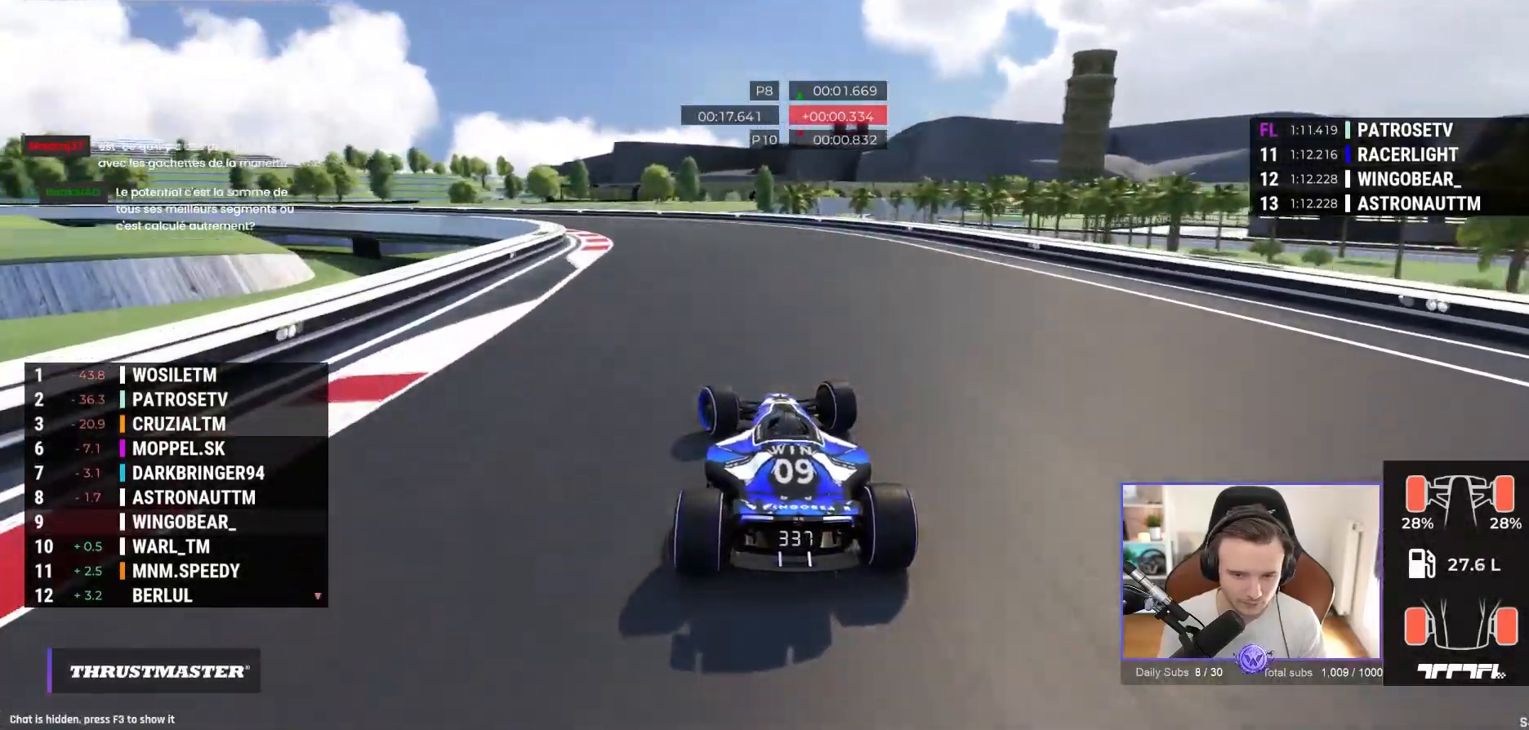
{"buttons": ["A"], "left_stick": "left", "events": [[167, "A", "up"], [267, "A", "down"]]}
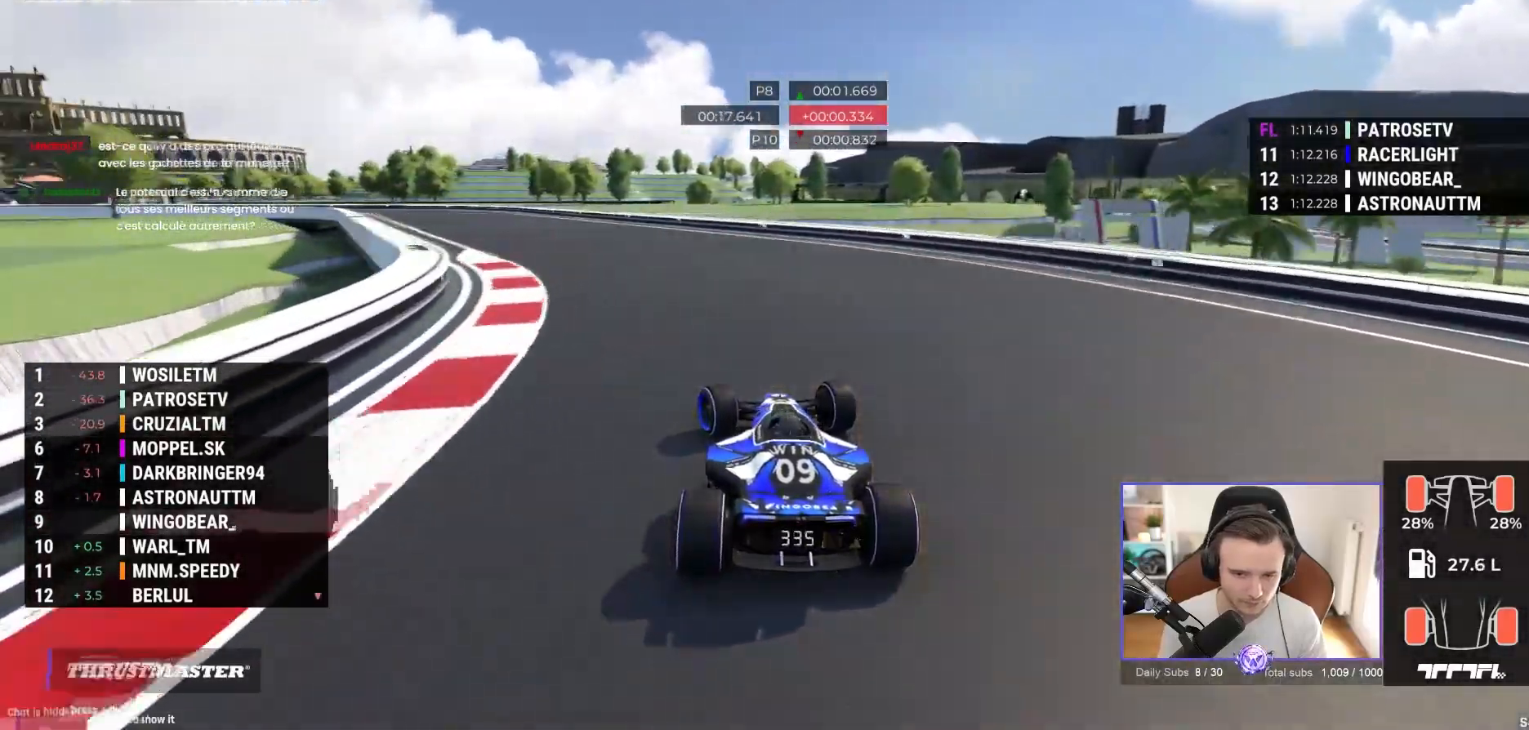
{"buttons": ["A"], "left_stick": "left", "events": []}
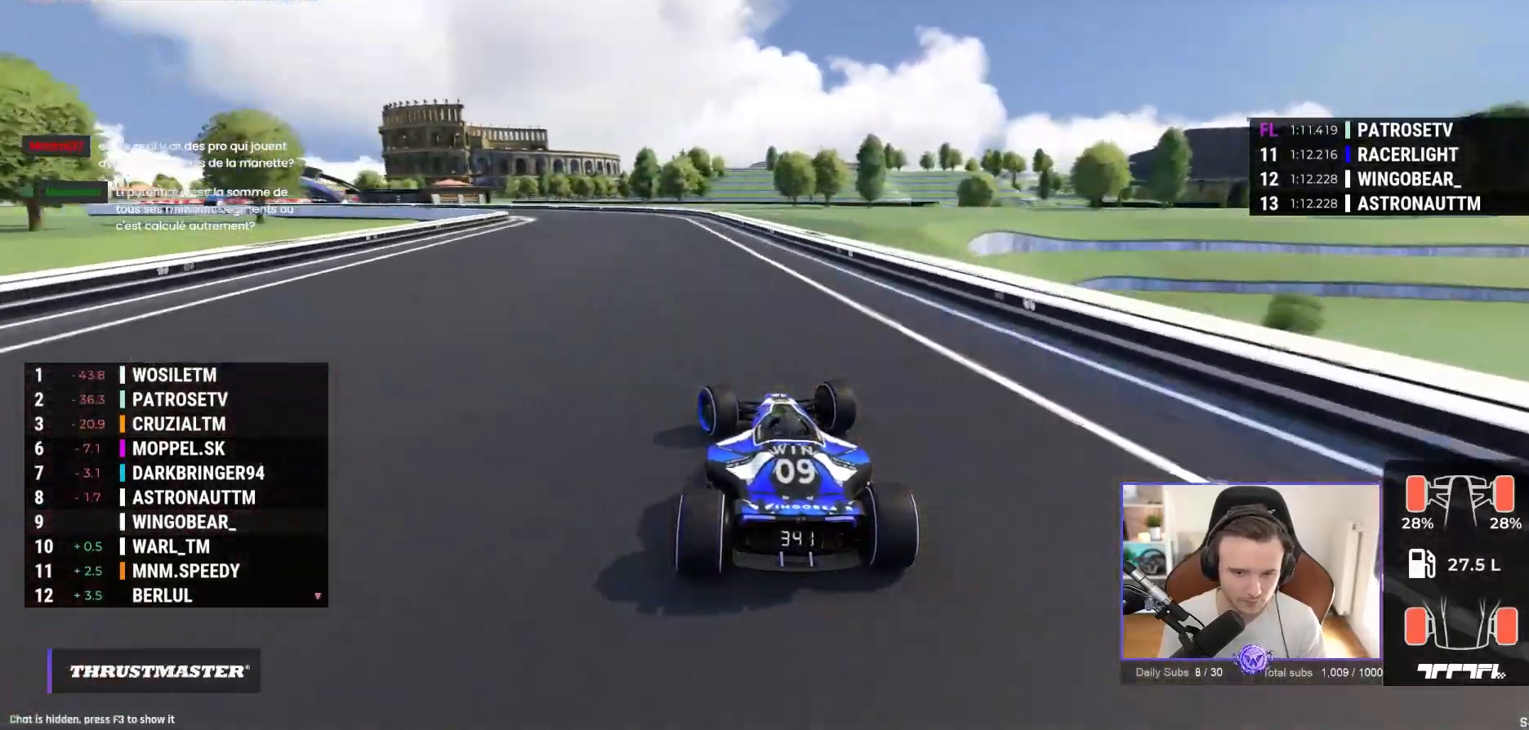
{"buttons": ["A"], "left_stick": "up-left", "events": [[50, "left_stick", "up-left"]]}
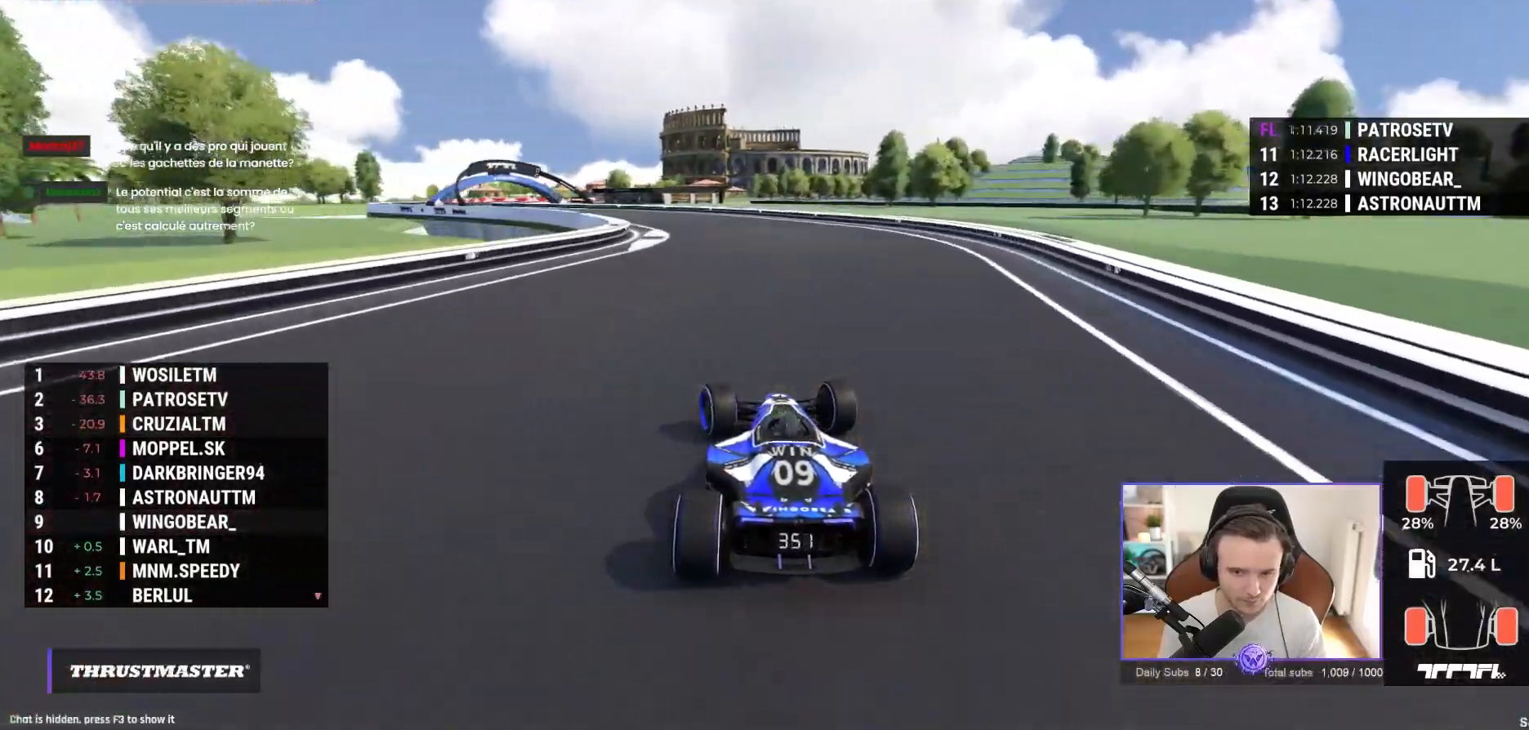
{"buttons": ["A"], "left_stick": "up-left", "events": []}
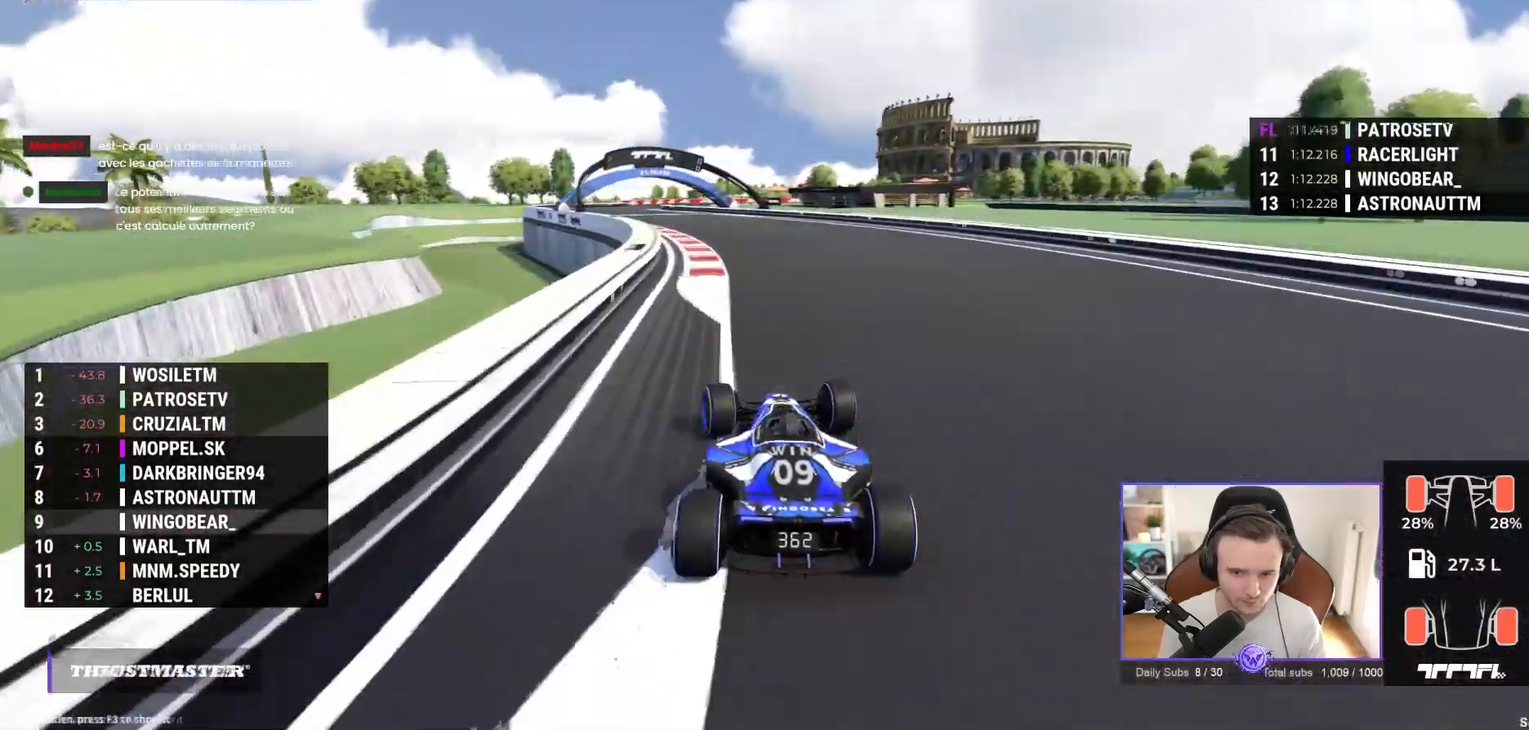
{"buttons": ["A"], "left_stick": "right", "events": [[333, "left_stick", "left"], [433, "left_stick", "right"]]}
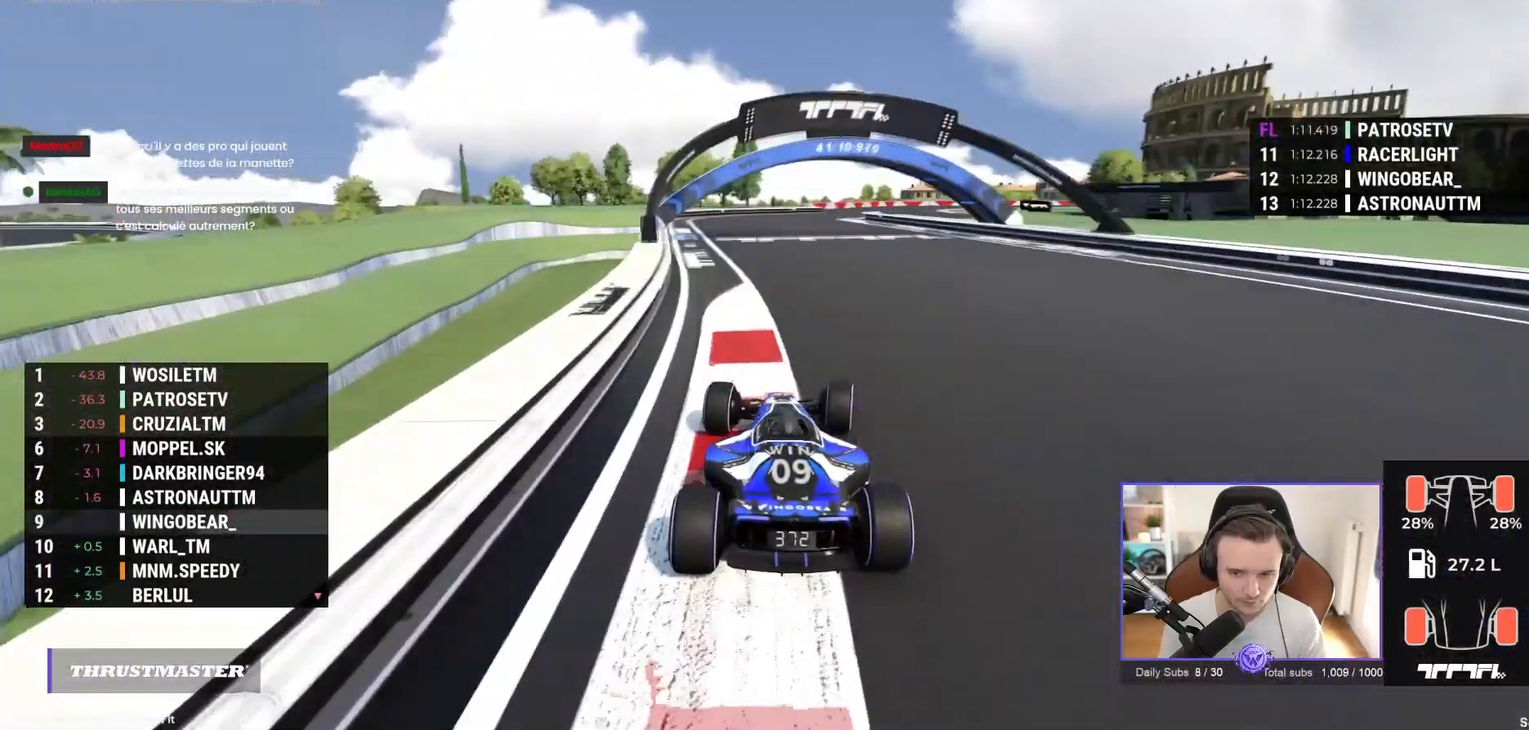
{"buttons": ["A", "R1"], "left_stick": "right", "events": [[483, "R1", "down"]]}
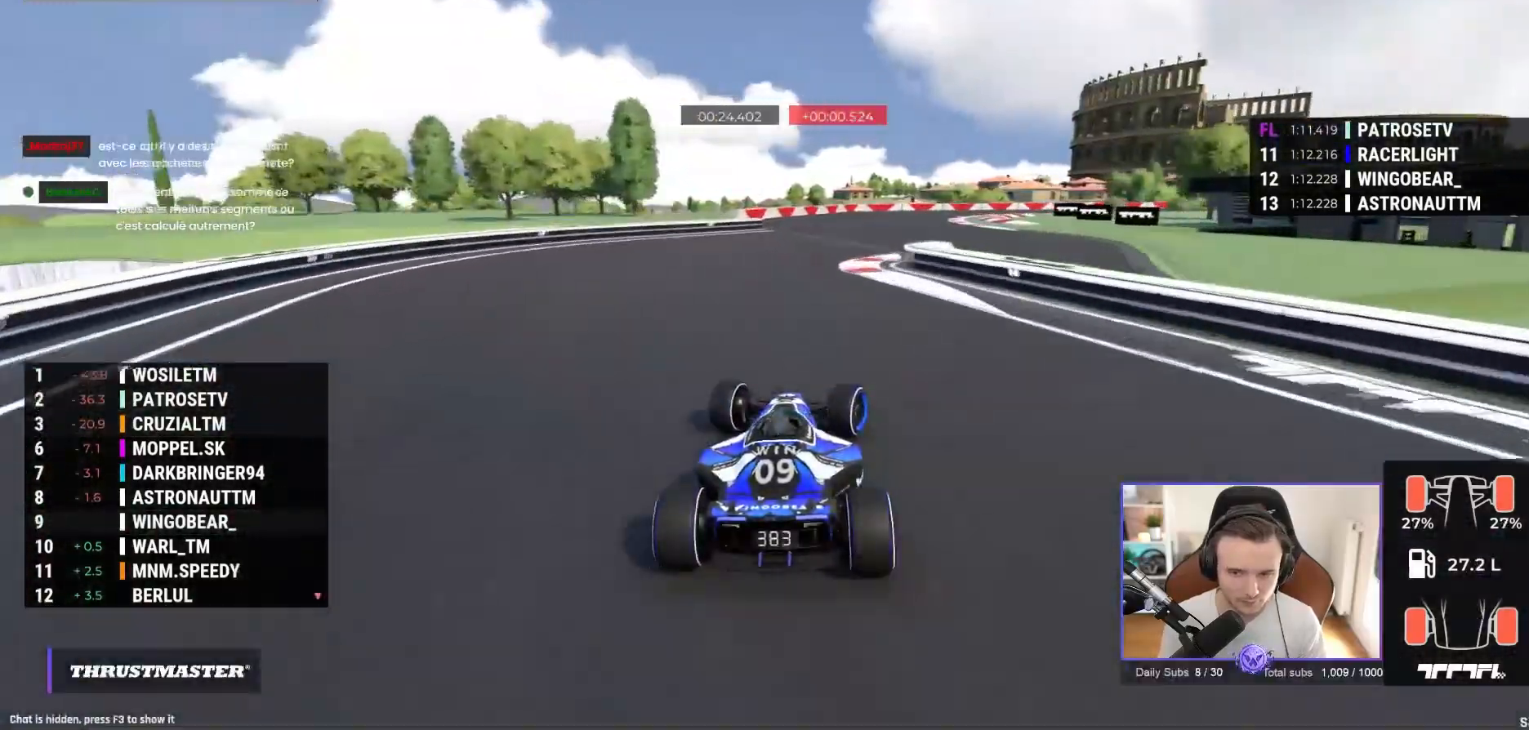
{"buttons": [], "left_stick": "right", "events": [[100, "R1", "up"], [433, "A", "up"]]}
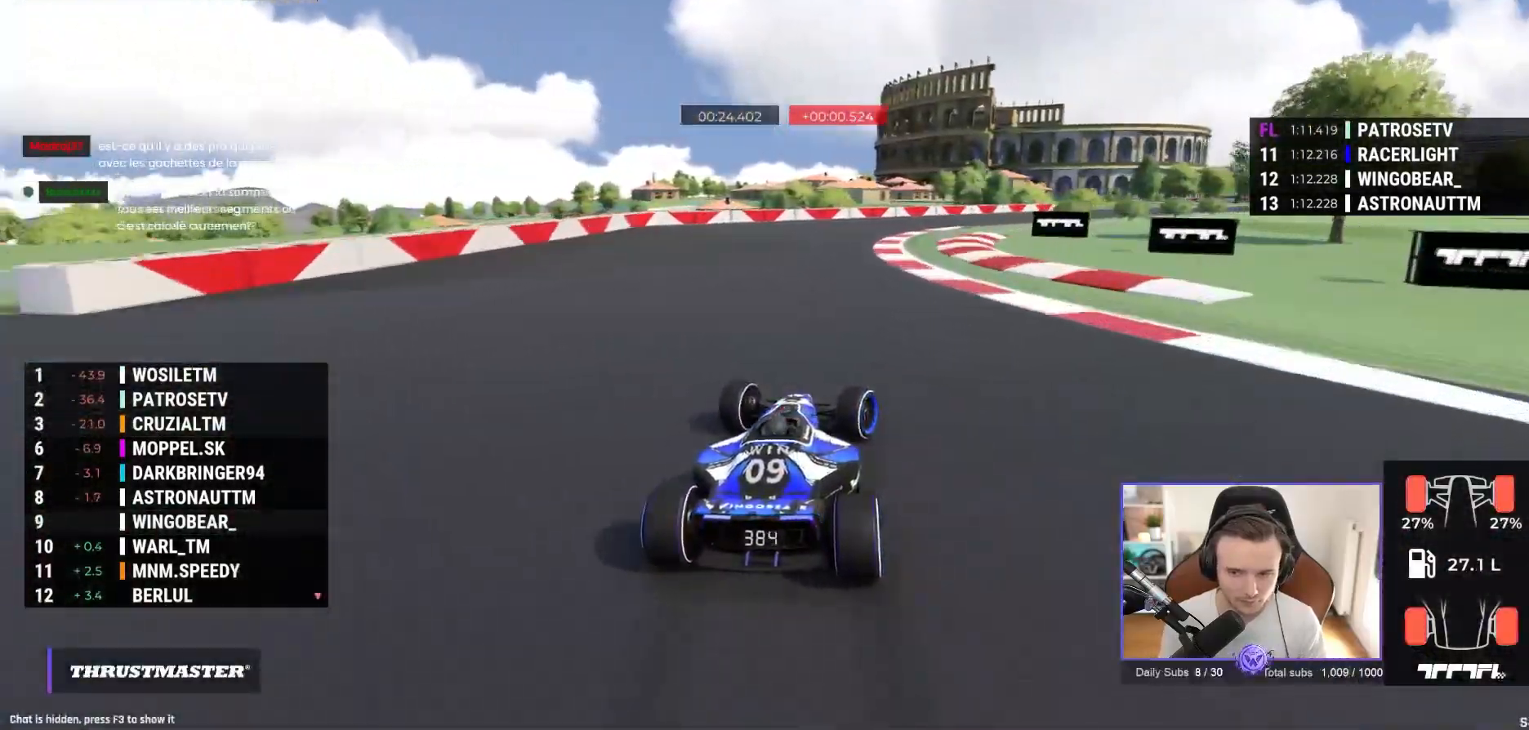
{"buttons": ["A"], "left_stick": "right", "events": [[17, "A", "down"]]}
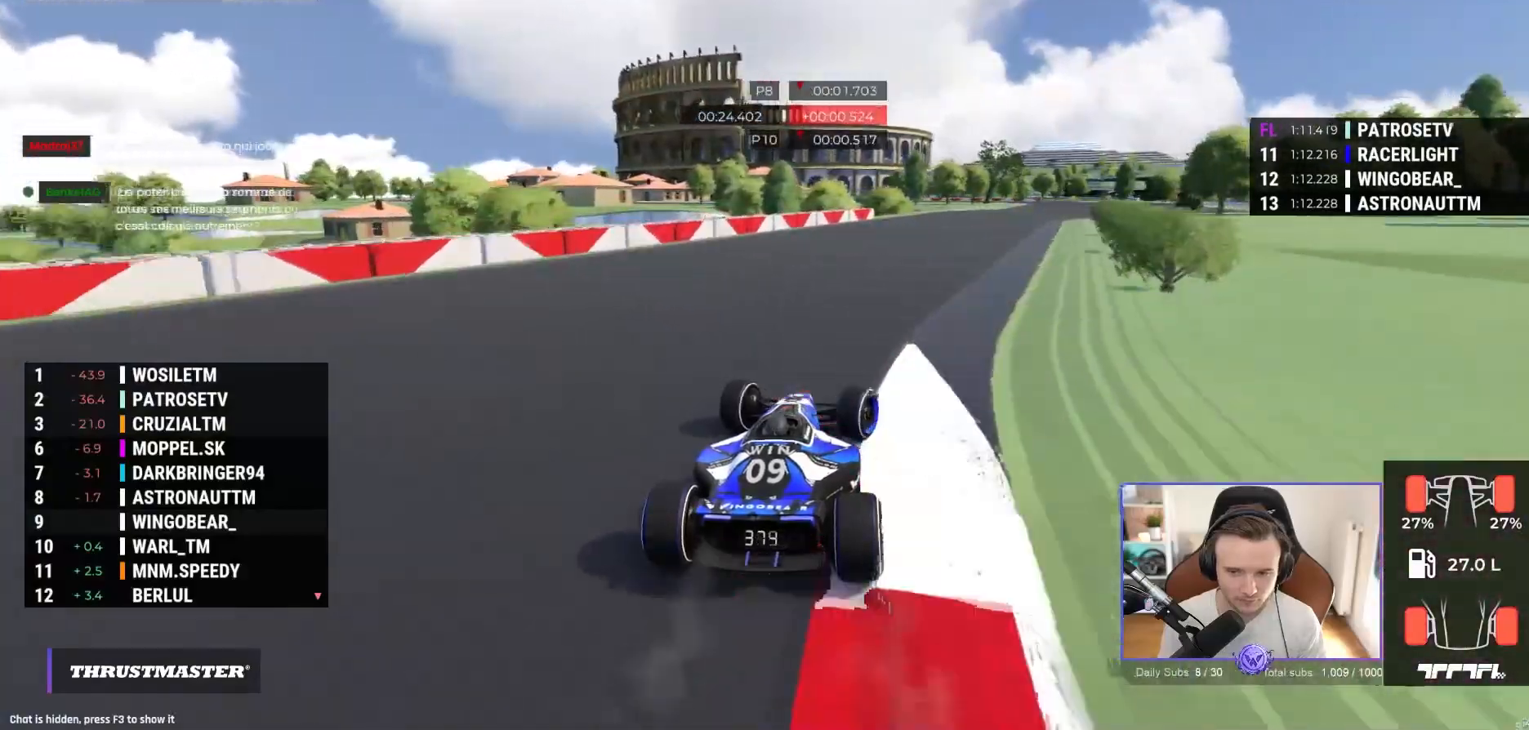
{"buttons": ["A"], "left_stick": "right", "events": []}
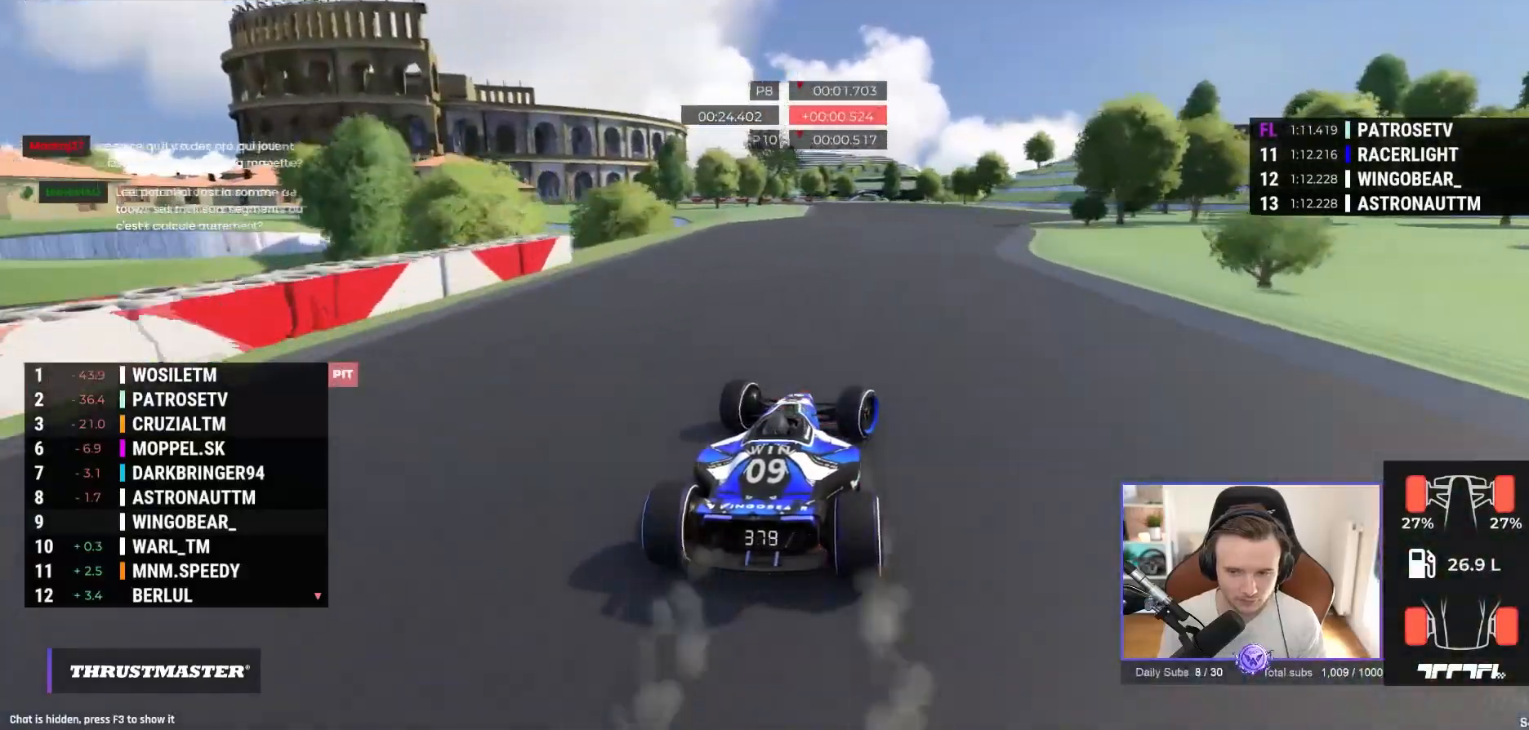
{"buttons": ["A"], "left_stick": "left", "events": [[183, "left_stick", "center"], [267, "left_stick", "left"]]}
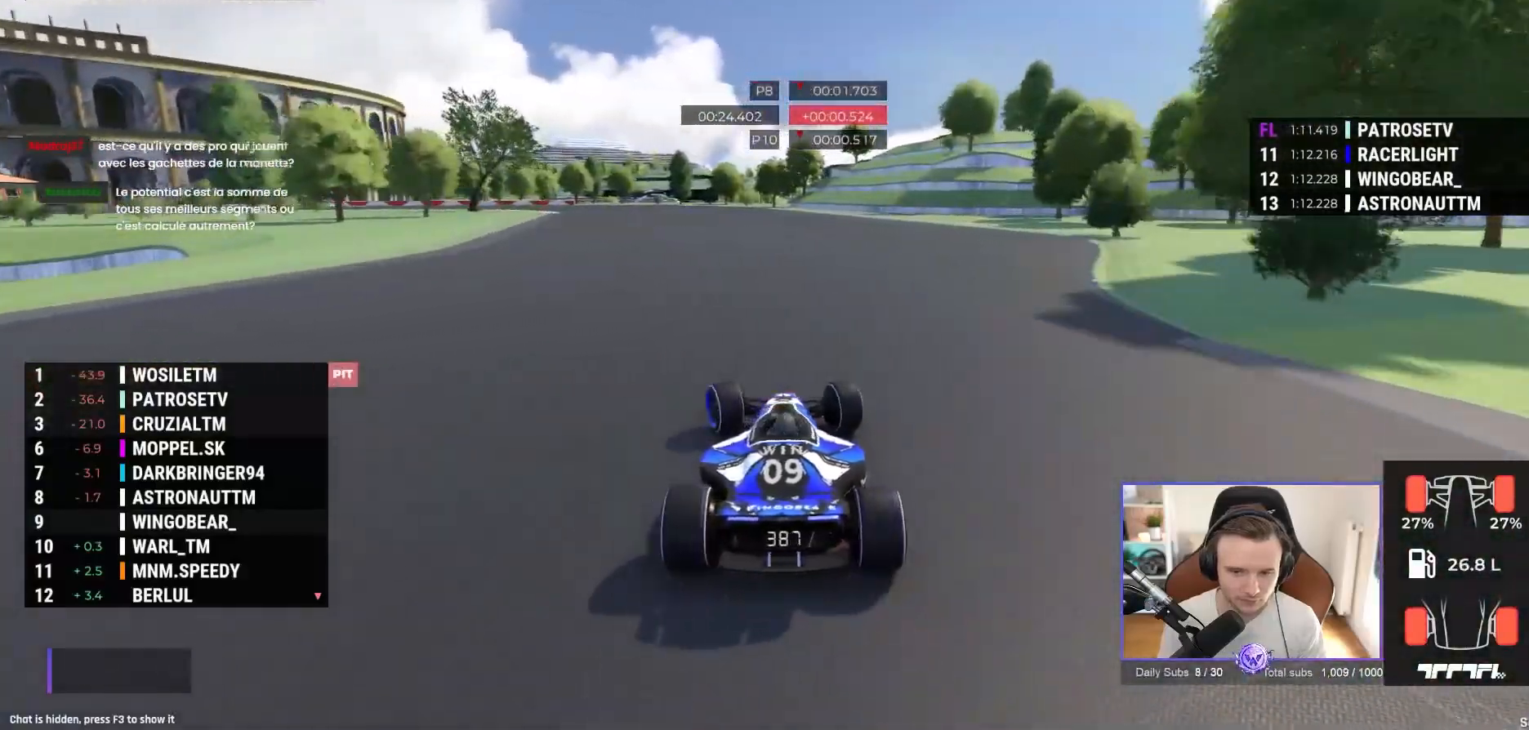
{"buttons": [], "left_stick": "left", "events": [[417, "A", "up"]]}
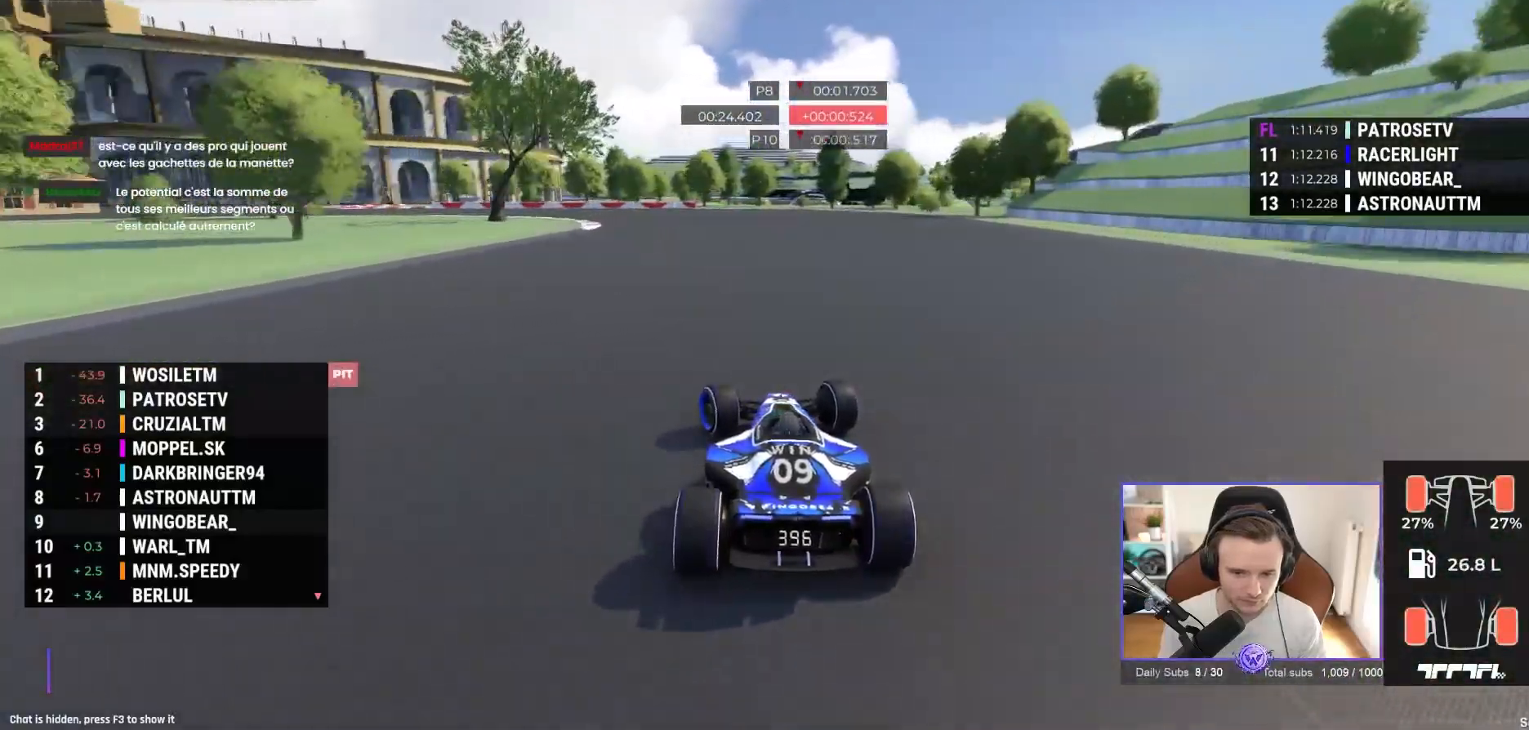
{"buttons": ["A"], "left_stick": "left", "events": [[100, "A", "down"]]}
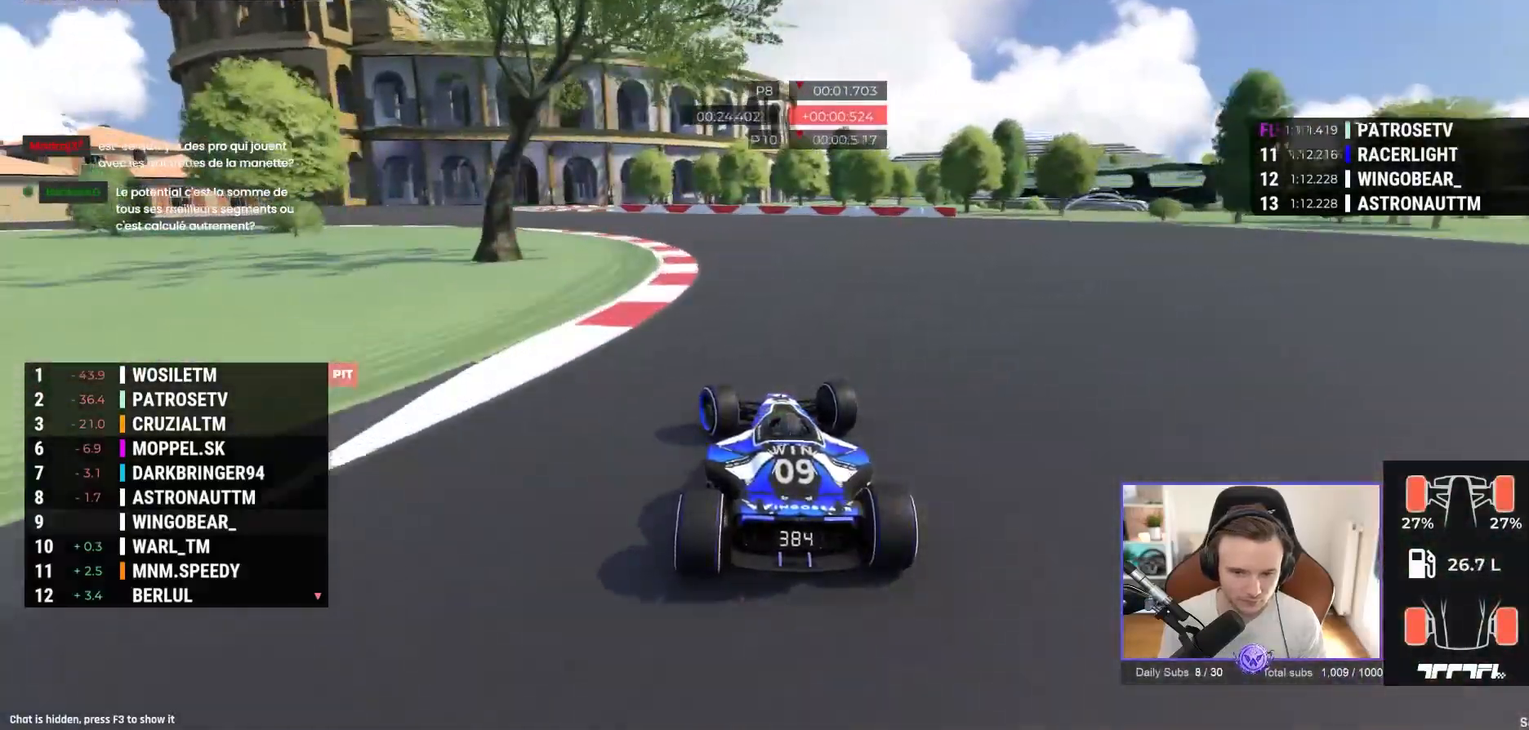
{"buttons": ["A"], "left_stick": "left", "events": []}
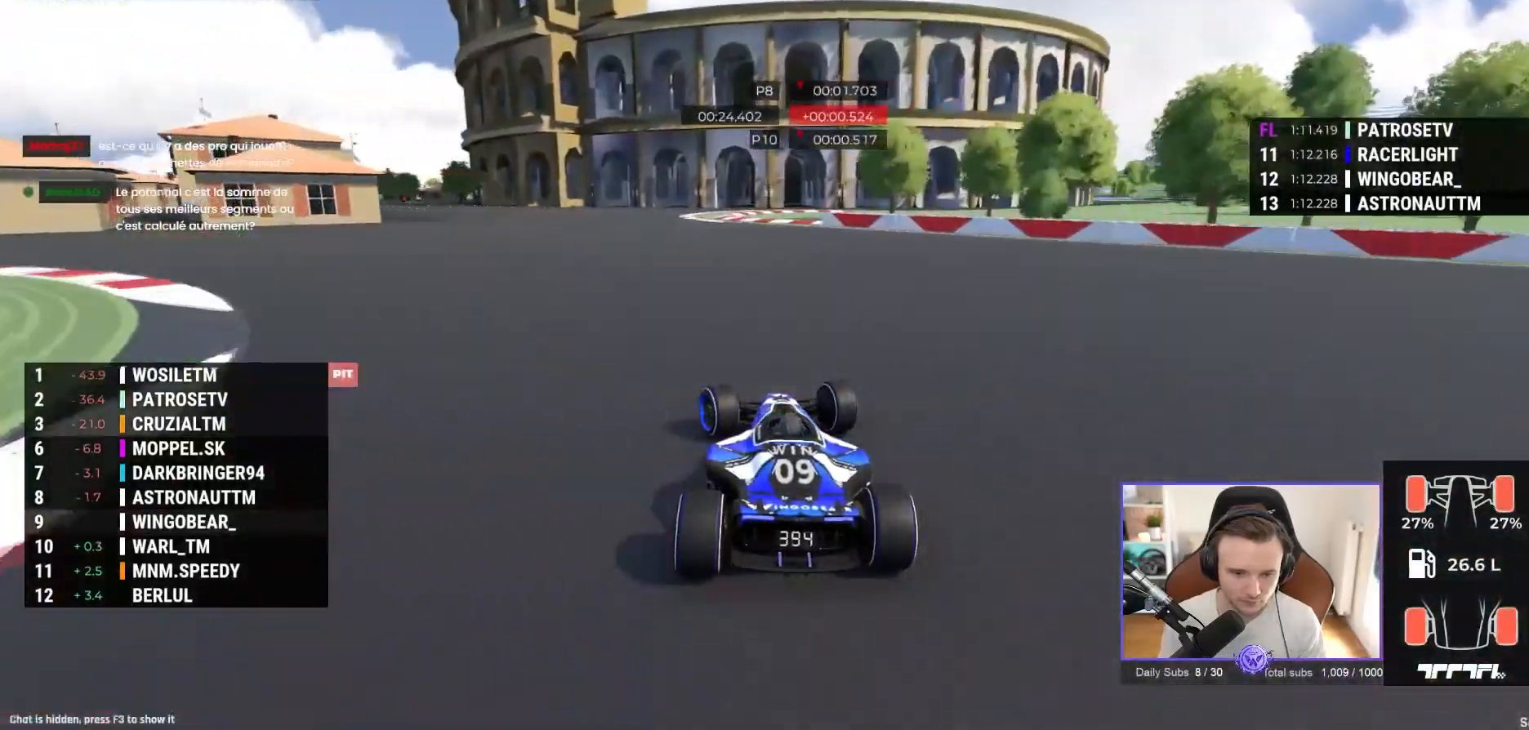
{"buttons": ["A"], "left_stick": "left", "events": []}
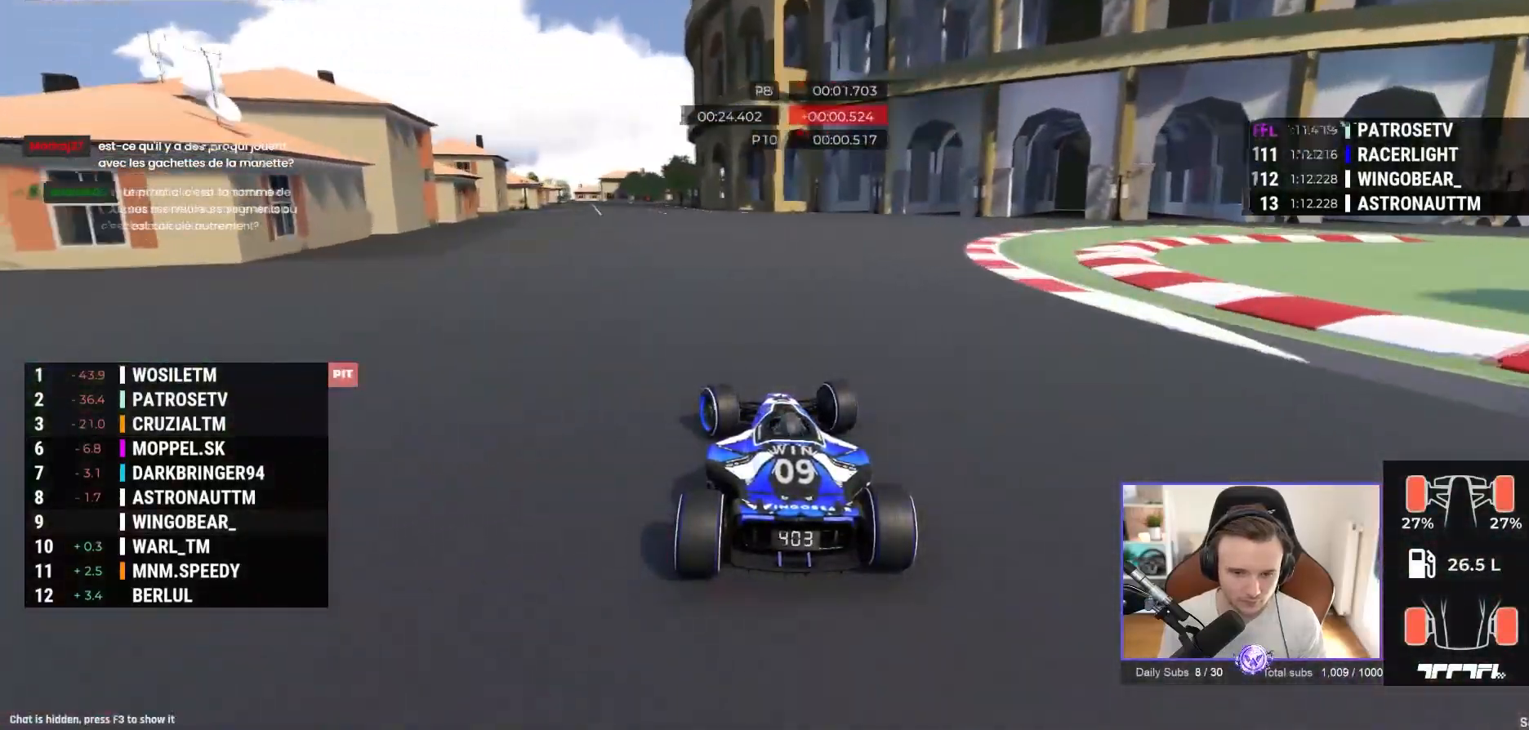
{"buttons": ["A"], "left_stick": "center", "events": [[267, "left_stick", "center"]]}
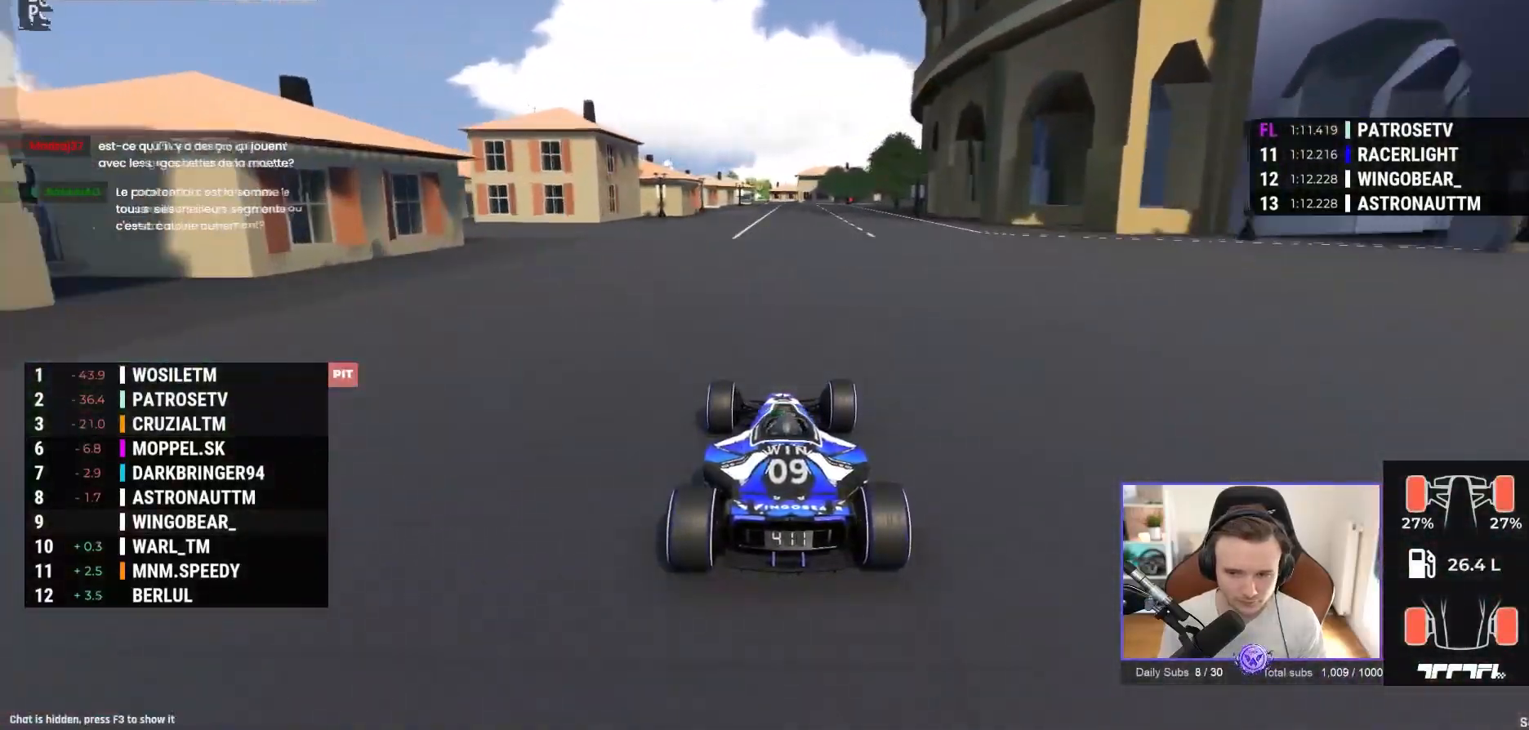
{"buttons": ["A"], "left_stick": "right"}
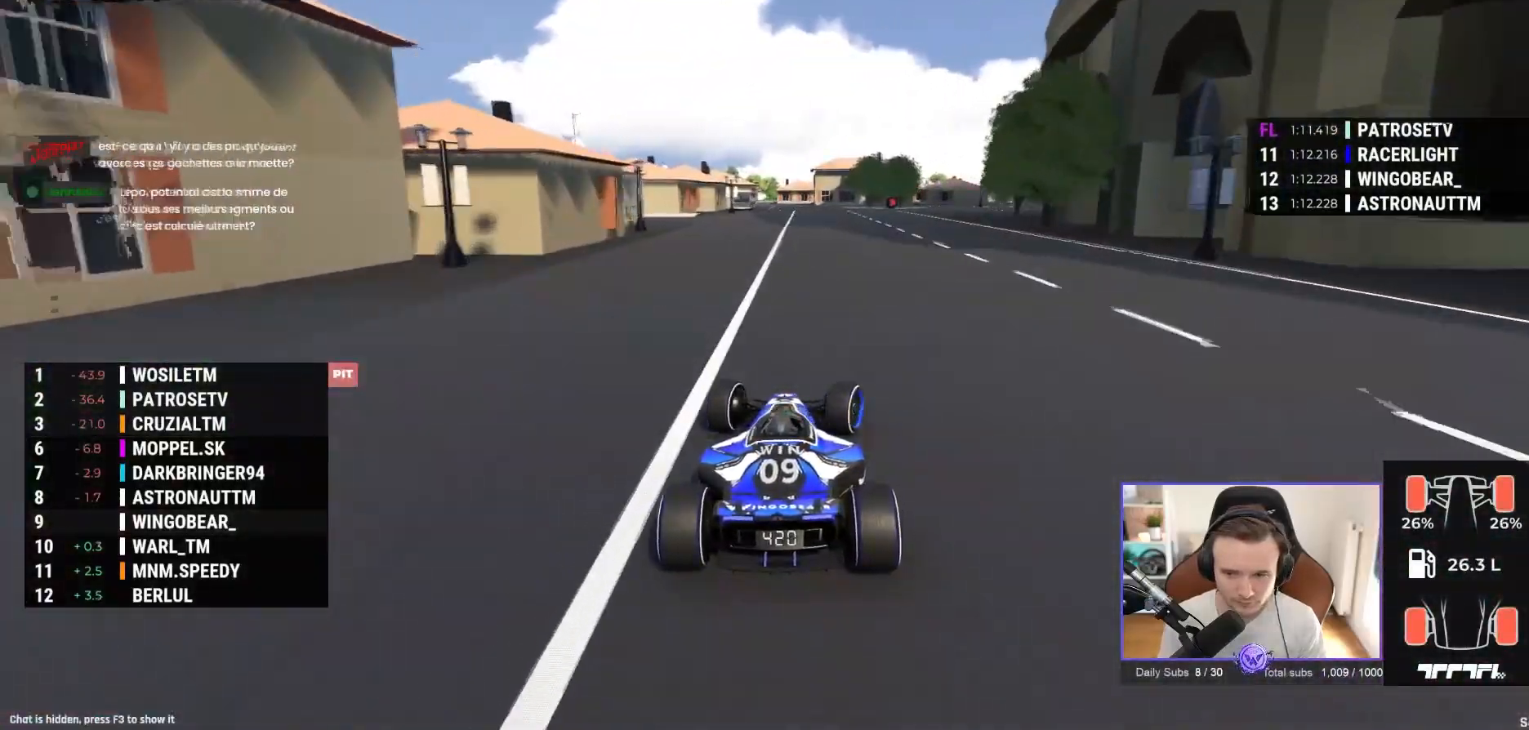
{"buttons": ["A"], "left_stick": "right", "events": []}
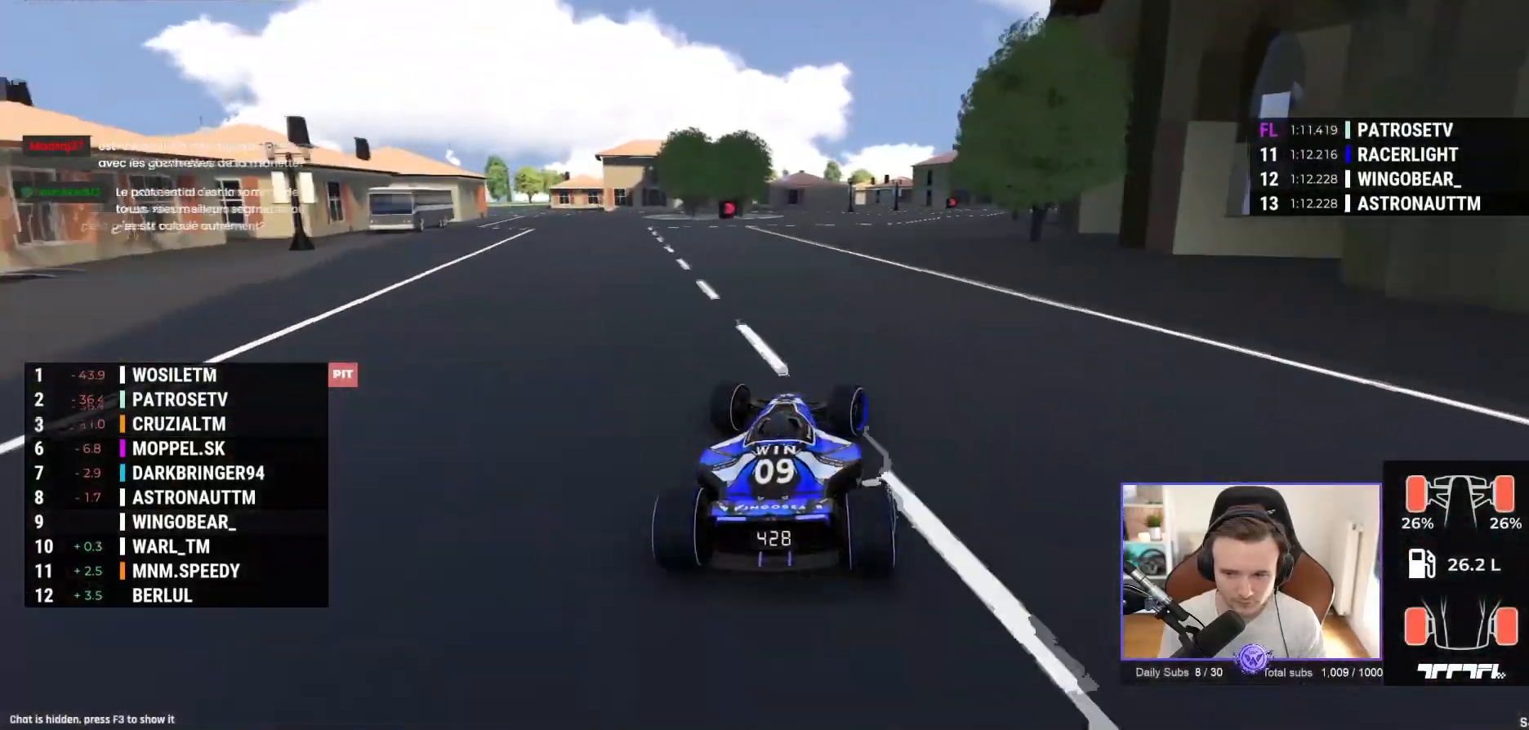
{"buttons": ["A"], "left_stick": "right", "events": []}
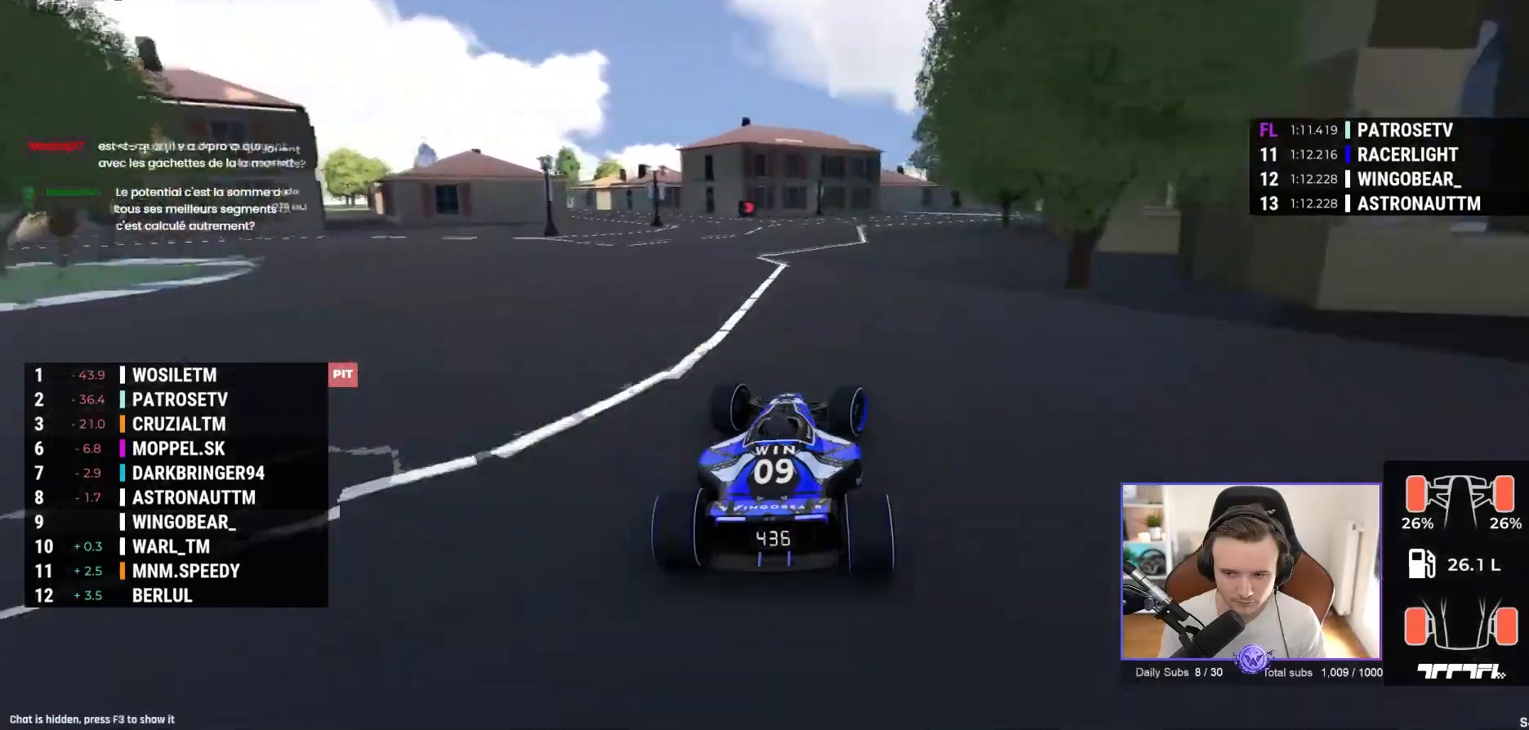
{"buttons": ["A"], "left_stick": "right", "events": []}
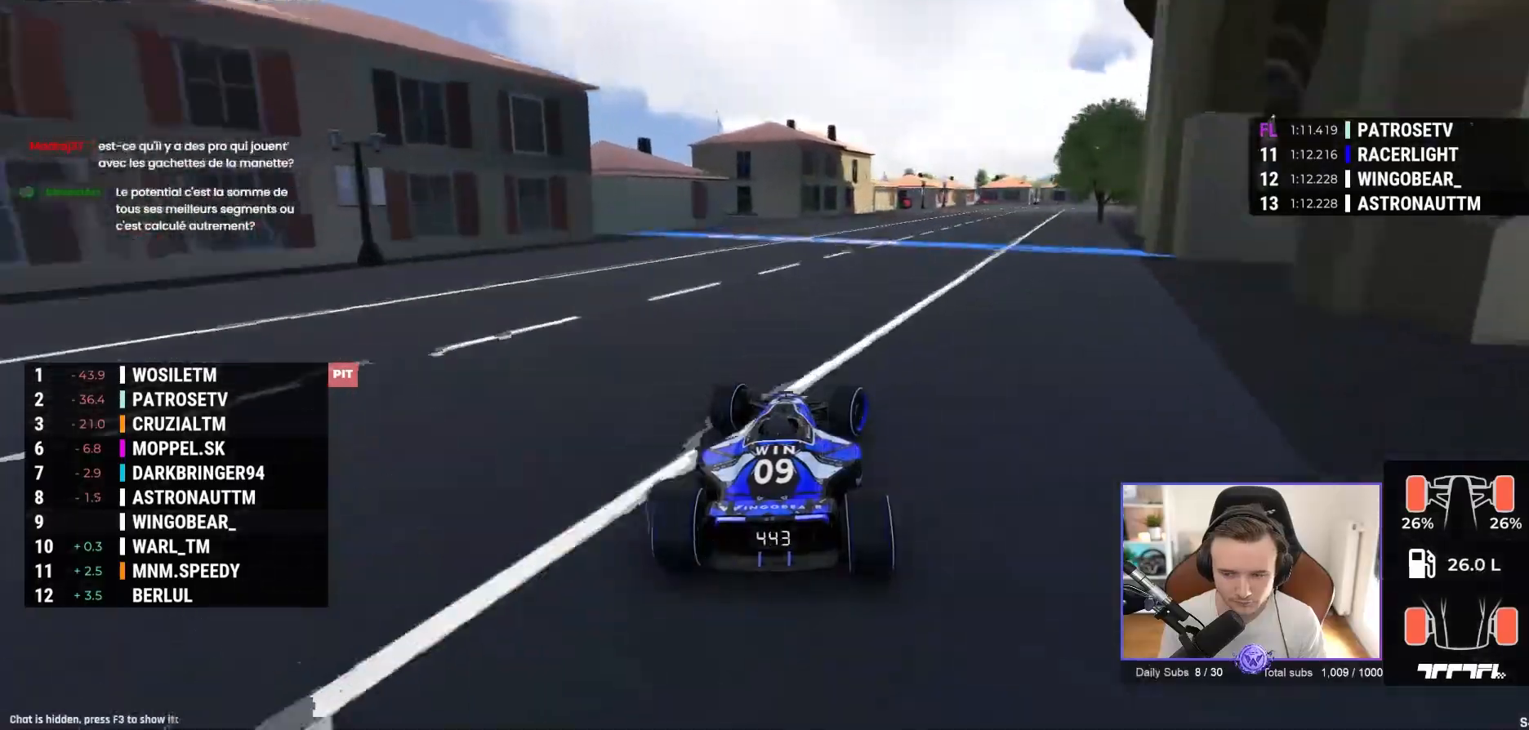
{"buttons": ["A"], "left_stick": "right", "events": []}
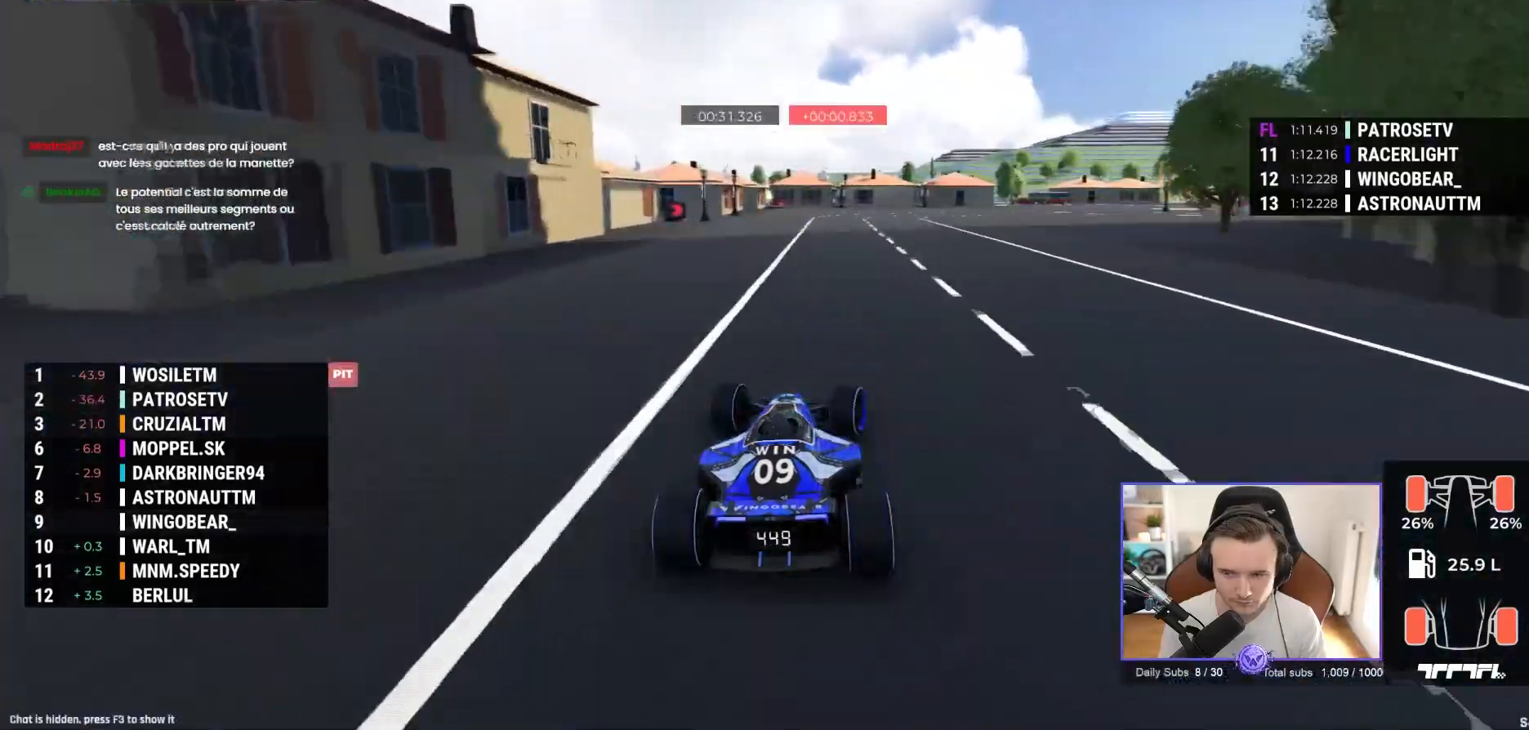
{"buttons": ["A"], "left_stick": "right", "events": []}
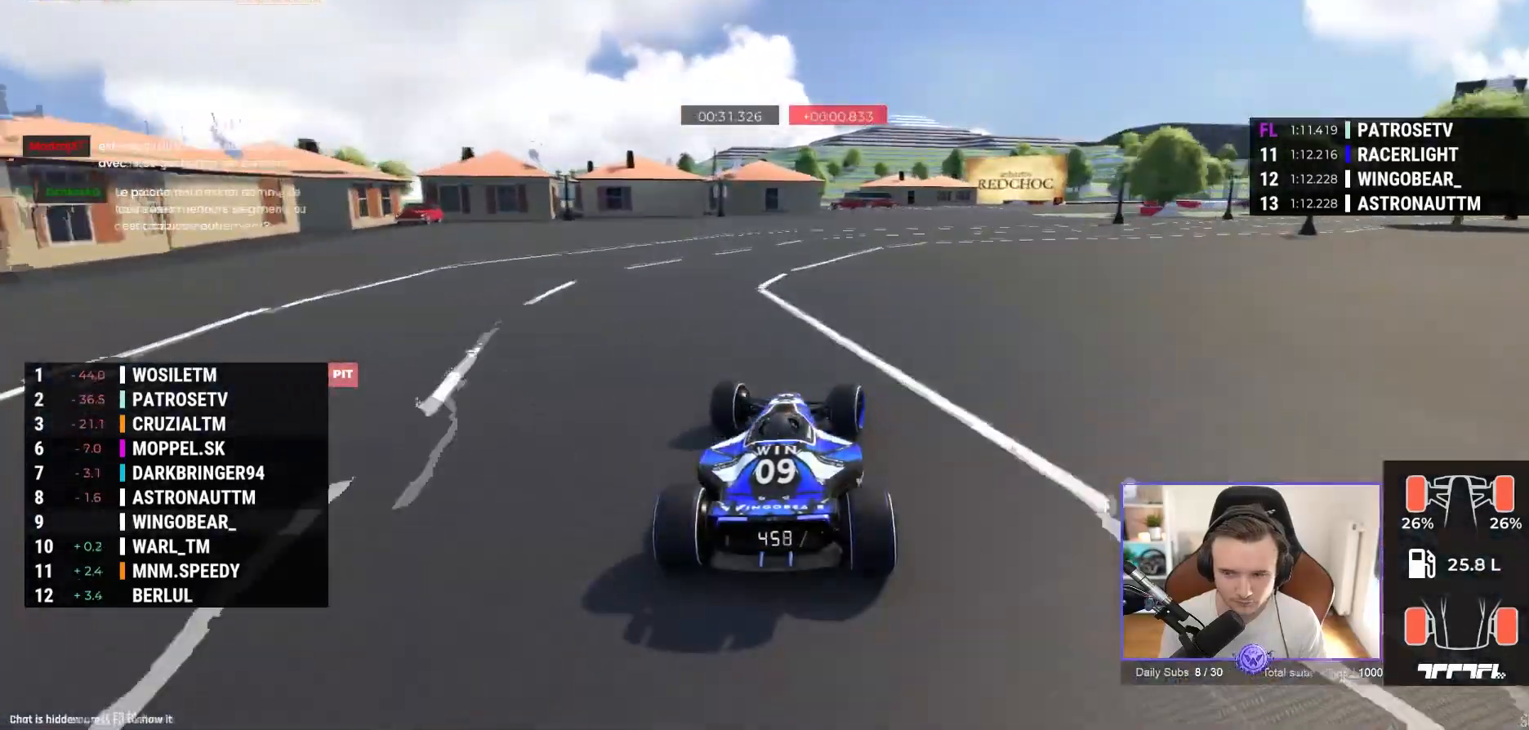
{"buttons": ["A"], "left_stick": "right", "events": []}
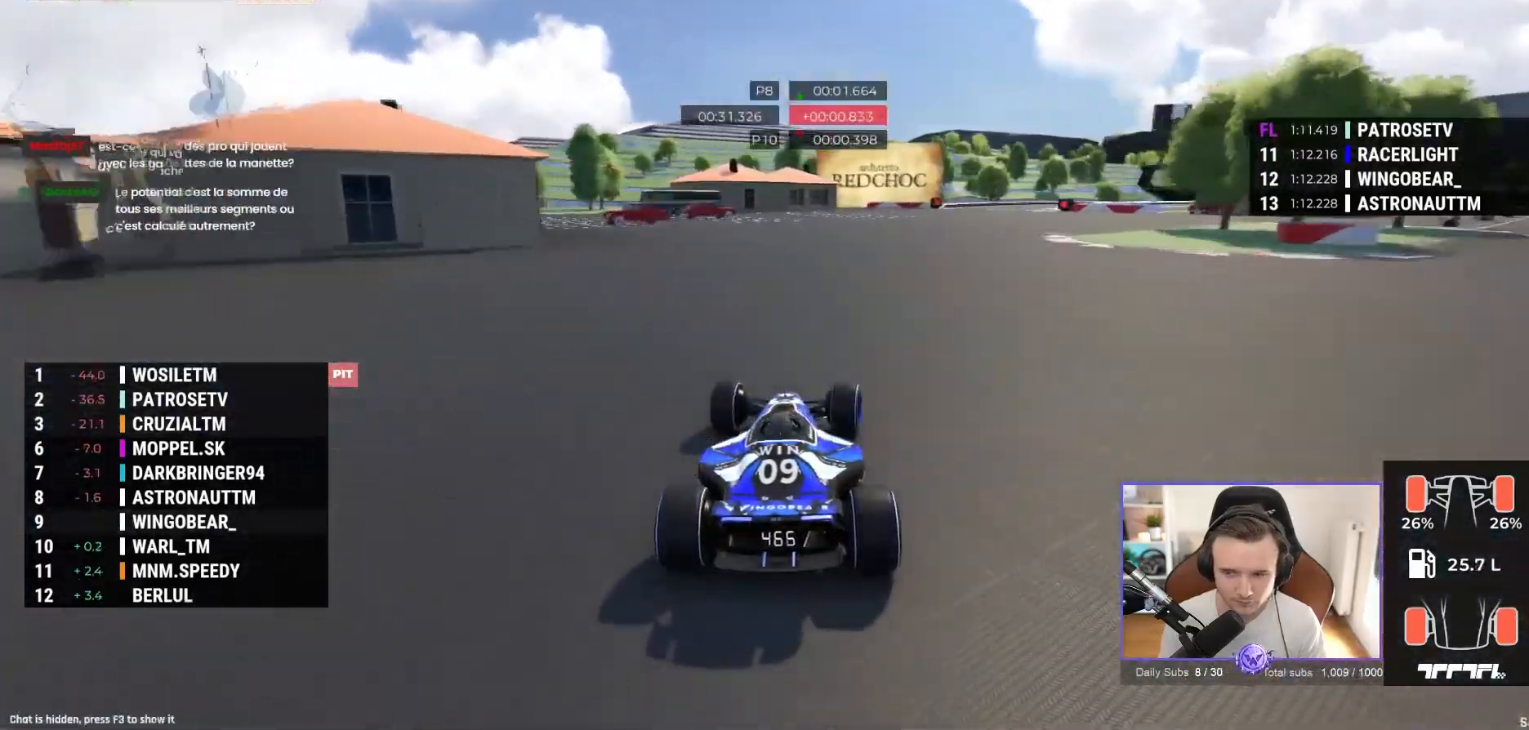
{"buttons": ["A"], "left_stick": "right", "events": []}
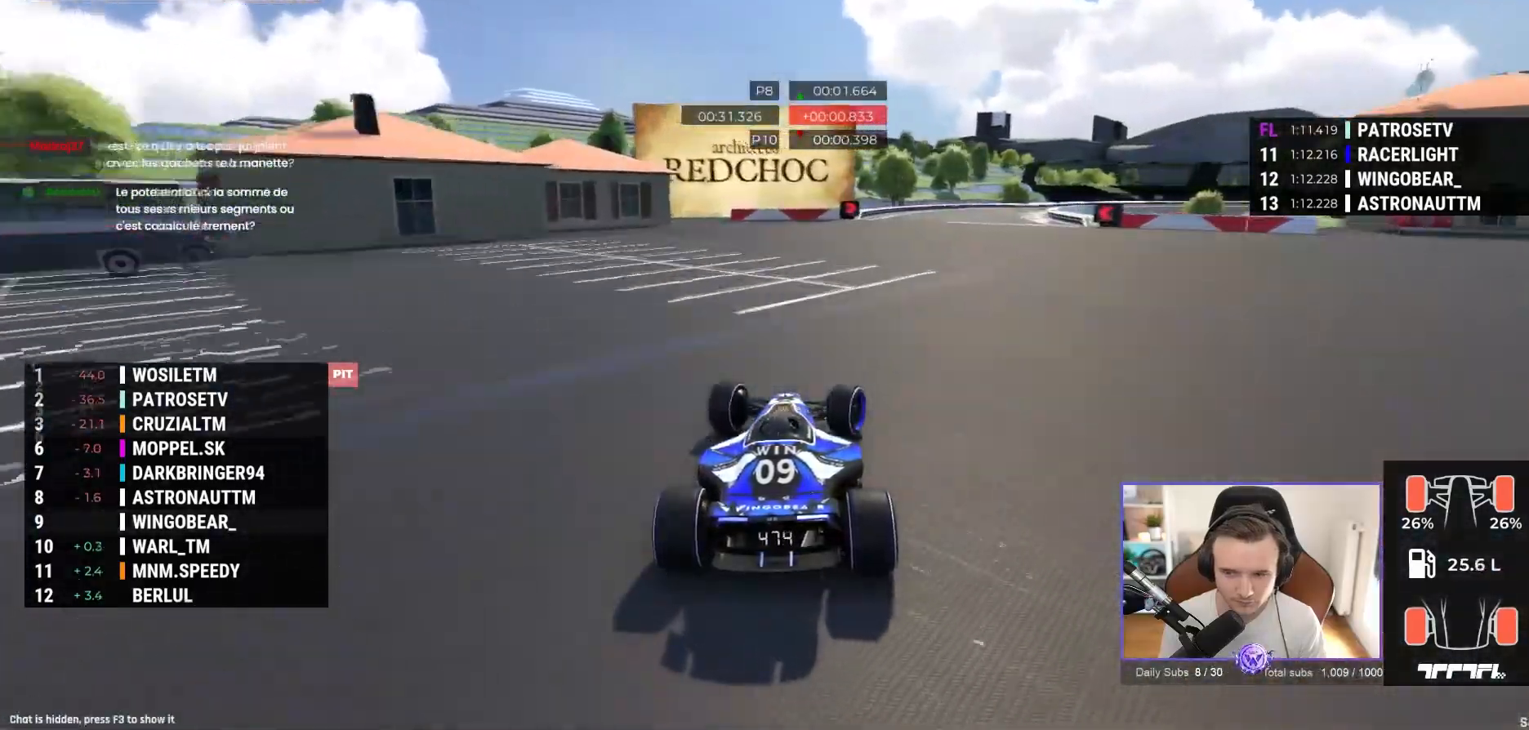
{"buttons": ["A", "R1"], "left_stick": "right", "events": [[283, "R1", "down"]]}
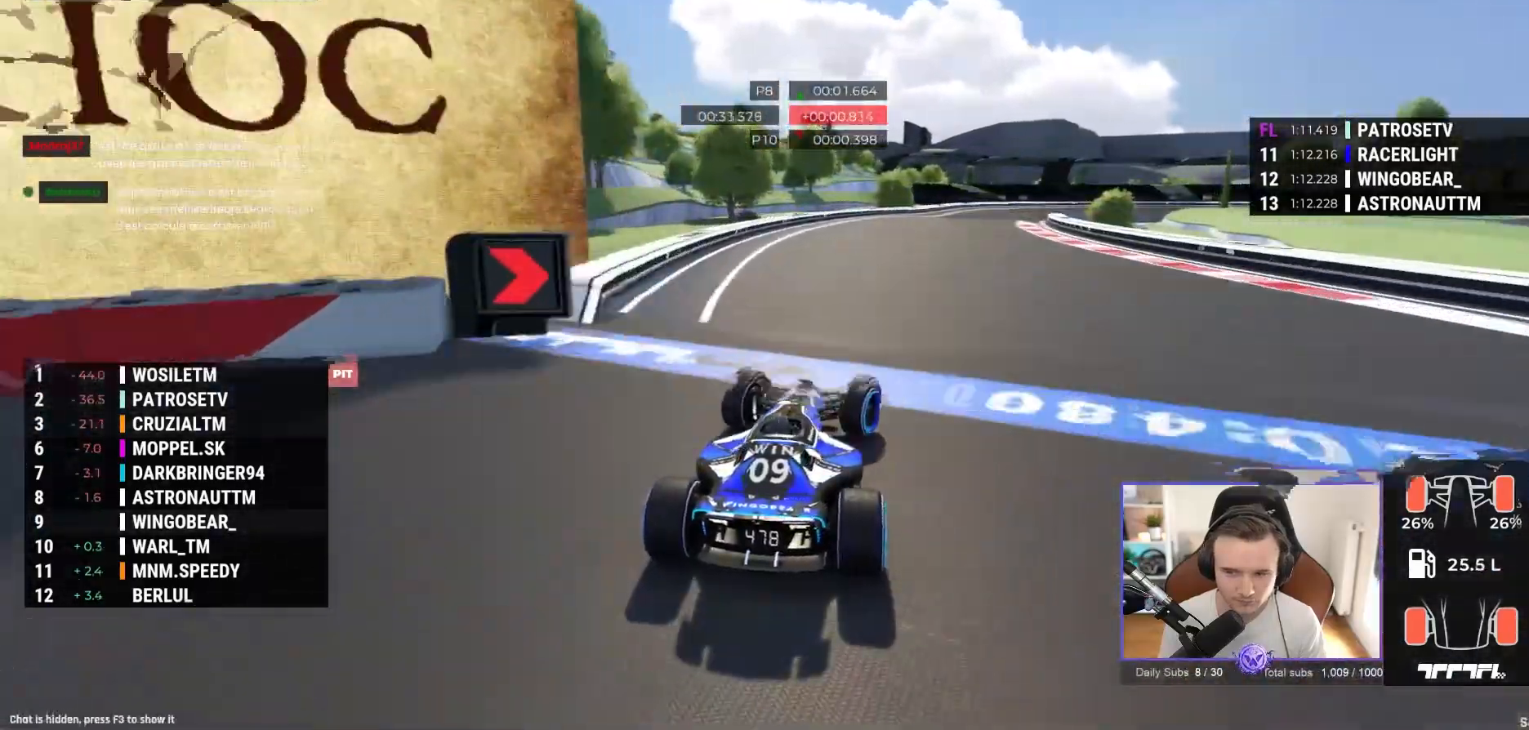
{"buttons": ["A"], "left_stick": "center", "events": [[83, "R1", "up"], [317, "R1", "down"], [450, "R1", "up"], [500, "left_stick", "center"]]}
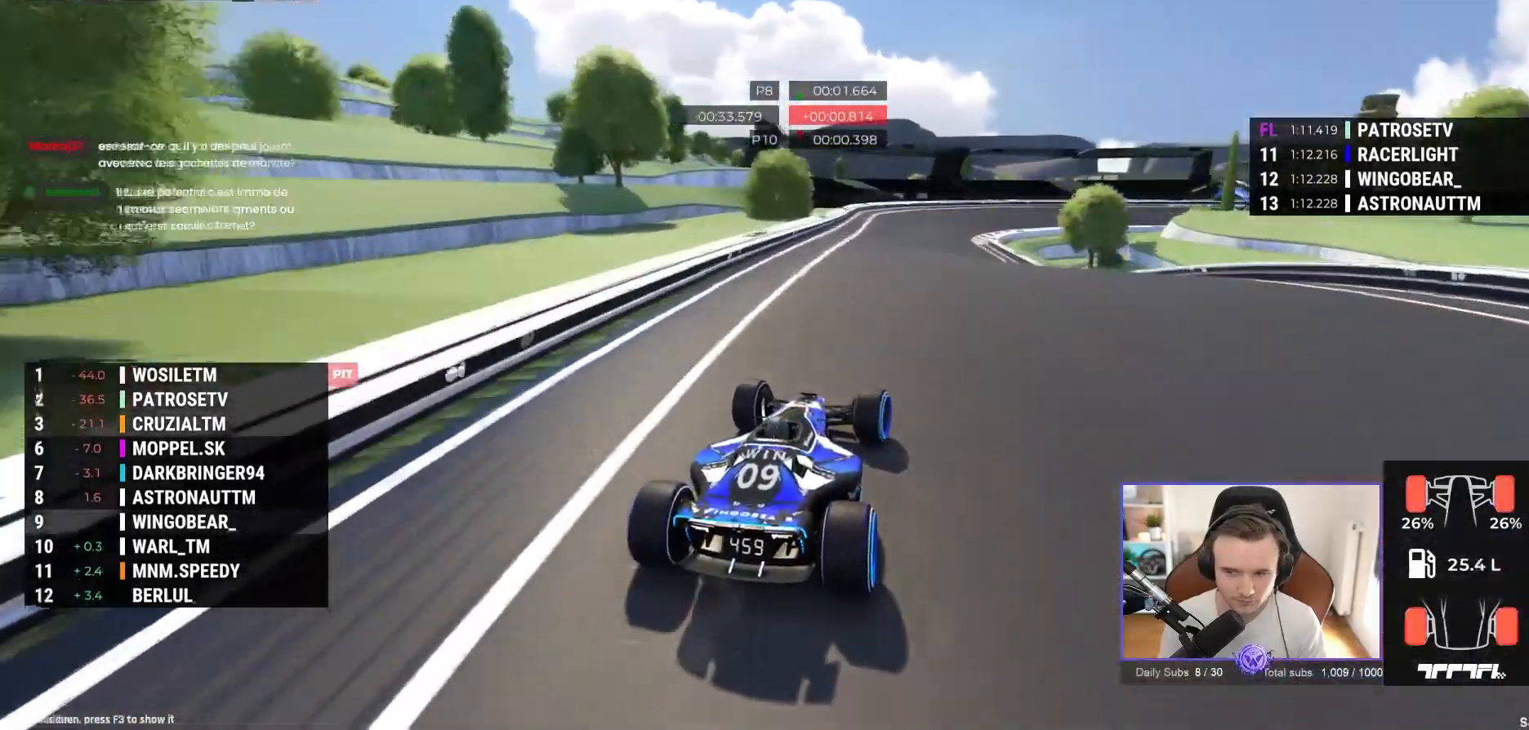
{"buttons": ["A", "R1"], "left_stick": "right", "events": [[133, "left_stick", "right"], [317, "R1", "down"]]}
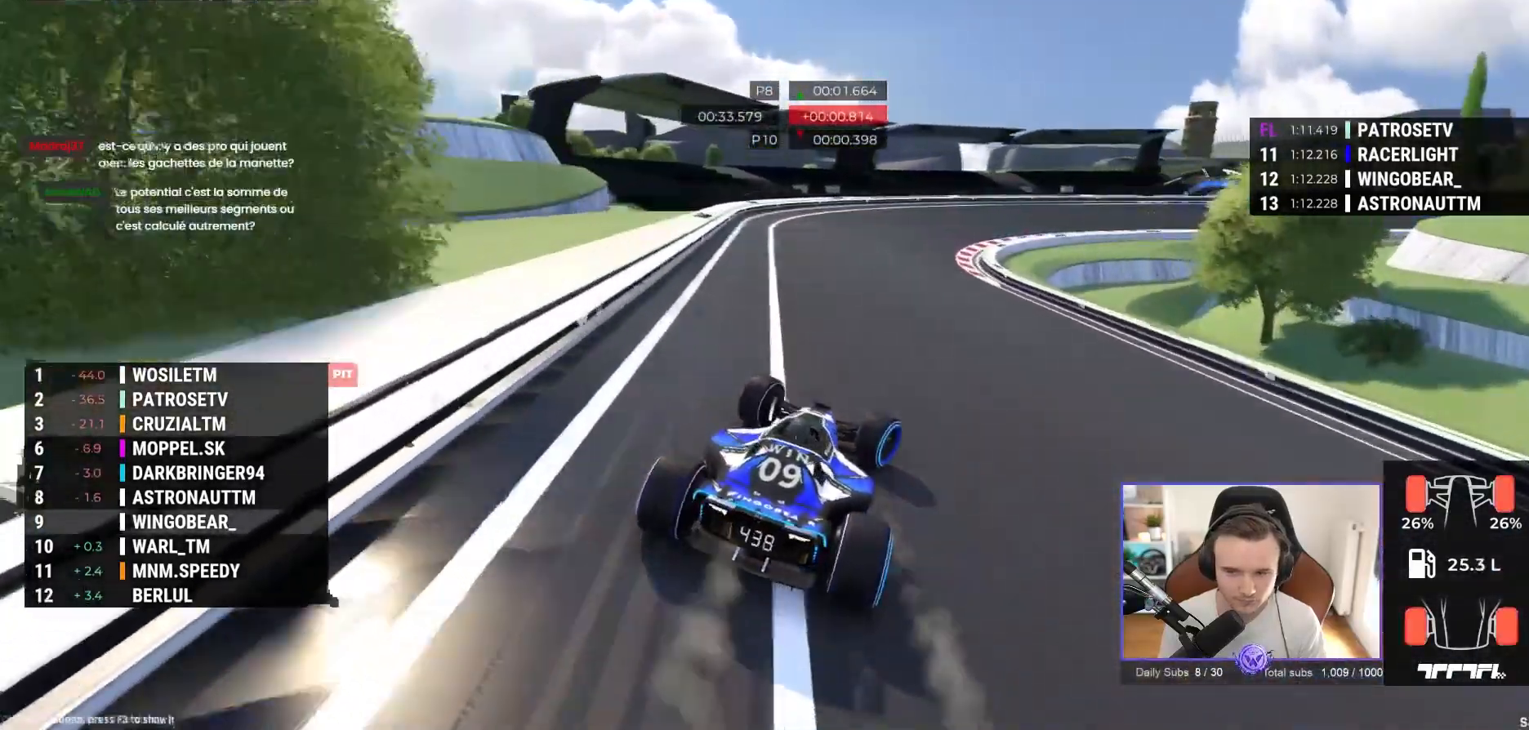
{"buttons": ["A"], "left_stick": "right", "events": [[200, "A", "up"], [217, "R1", "up"], [333, "A", "down"]]}
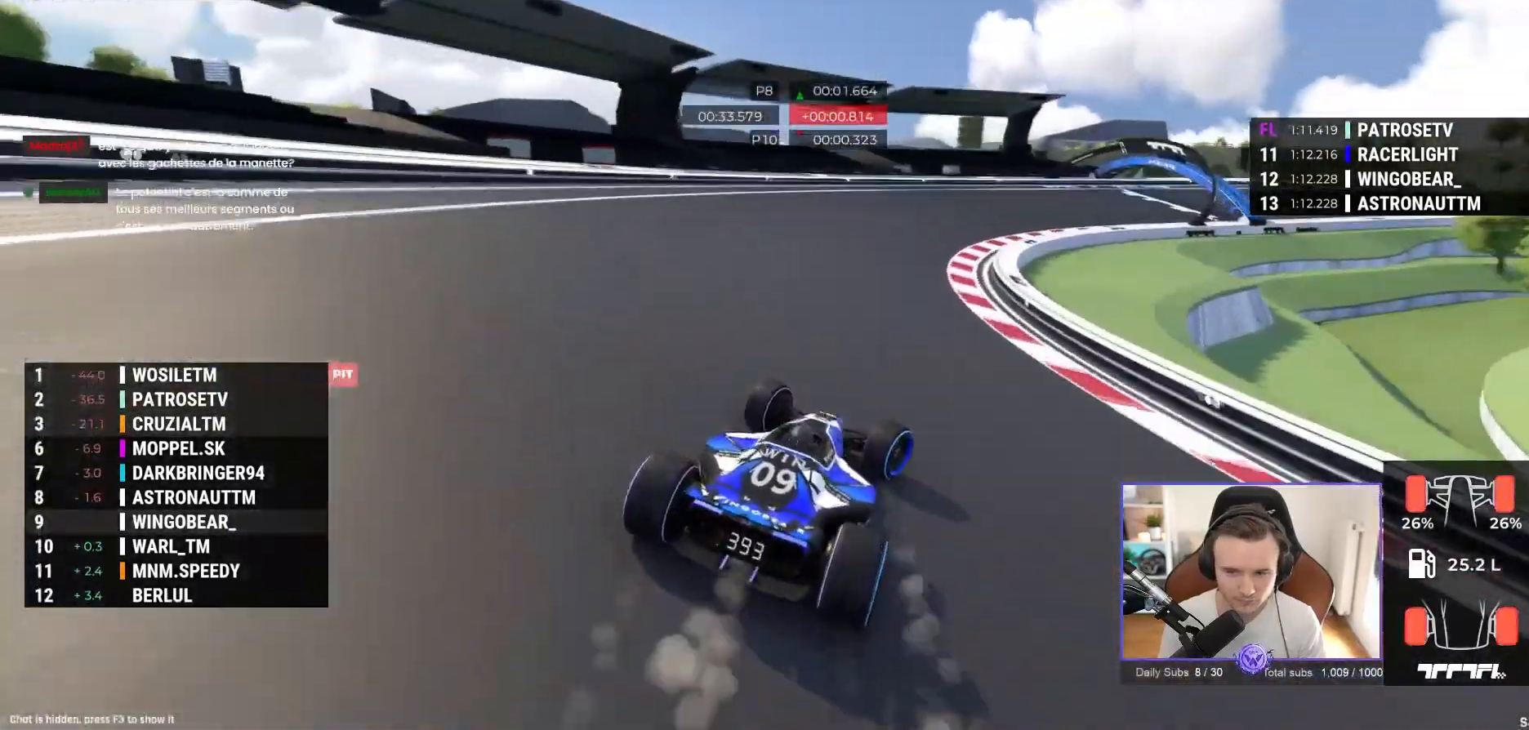
{"buttons": ["A"], "left_stick": "right", "events": []}